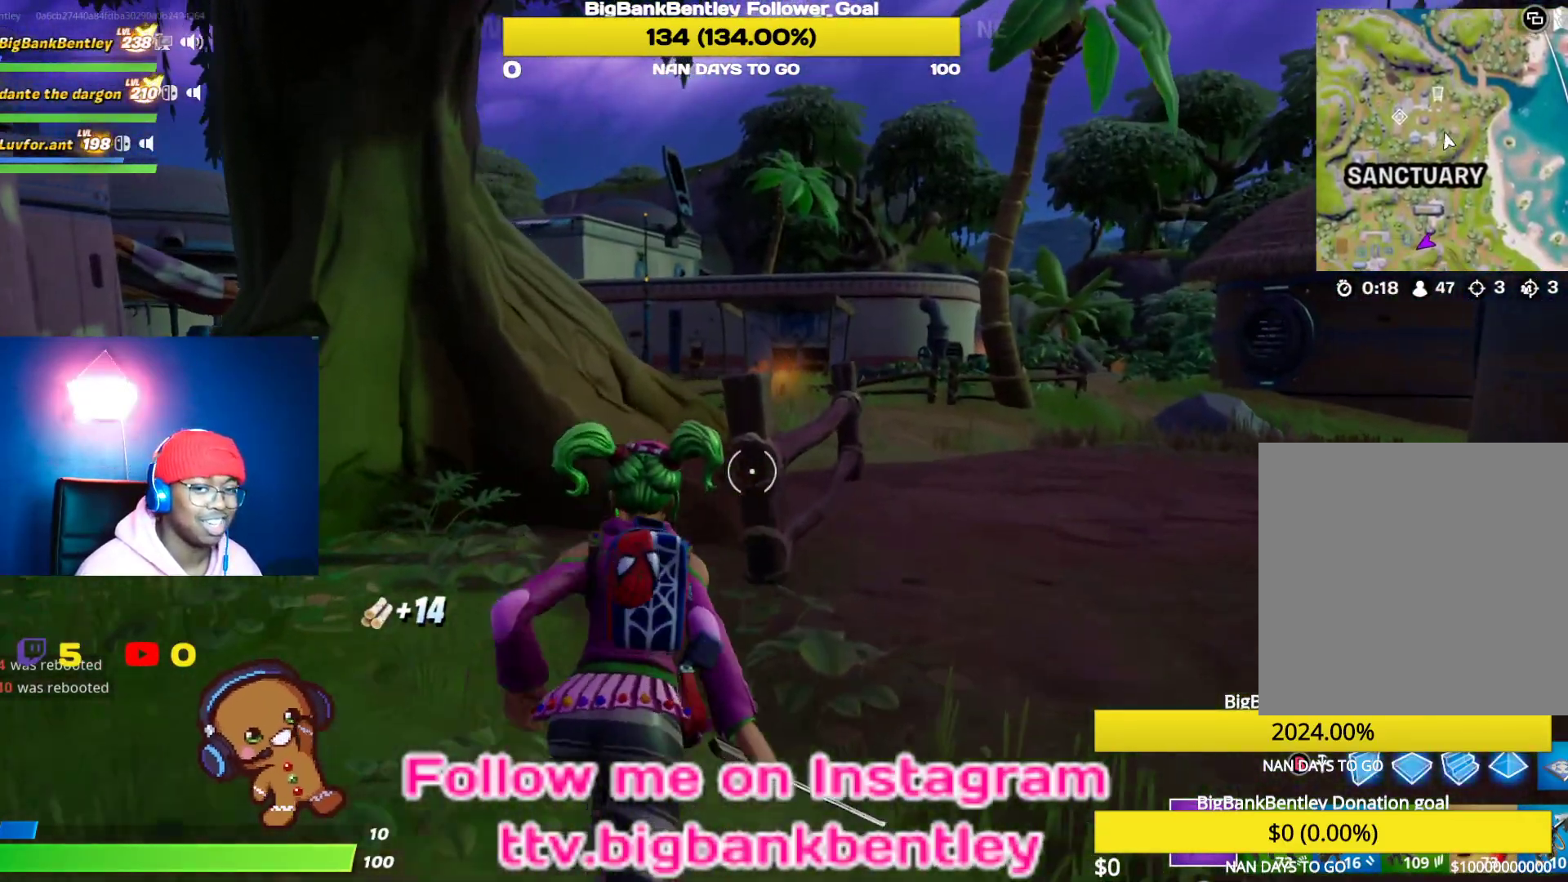
Gameplay with a controller (Xbox layout); each line is a JSON object with the inputs held at the frame after it. "events" lists button and stick changes between this image and that frame as [ms after this image, input, new state], when the widget could be followed in between.
{"buttons": ["R2"], "left_stick": "up", "right_stick": "up-left", "events": [[267, "R2", "down"], [283, "right_stick", "up-left"]]}
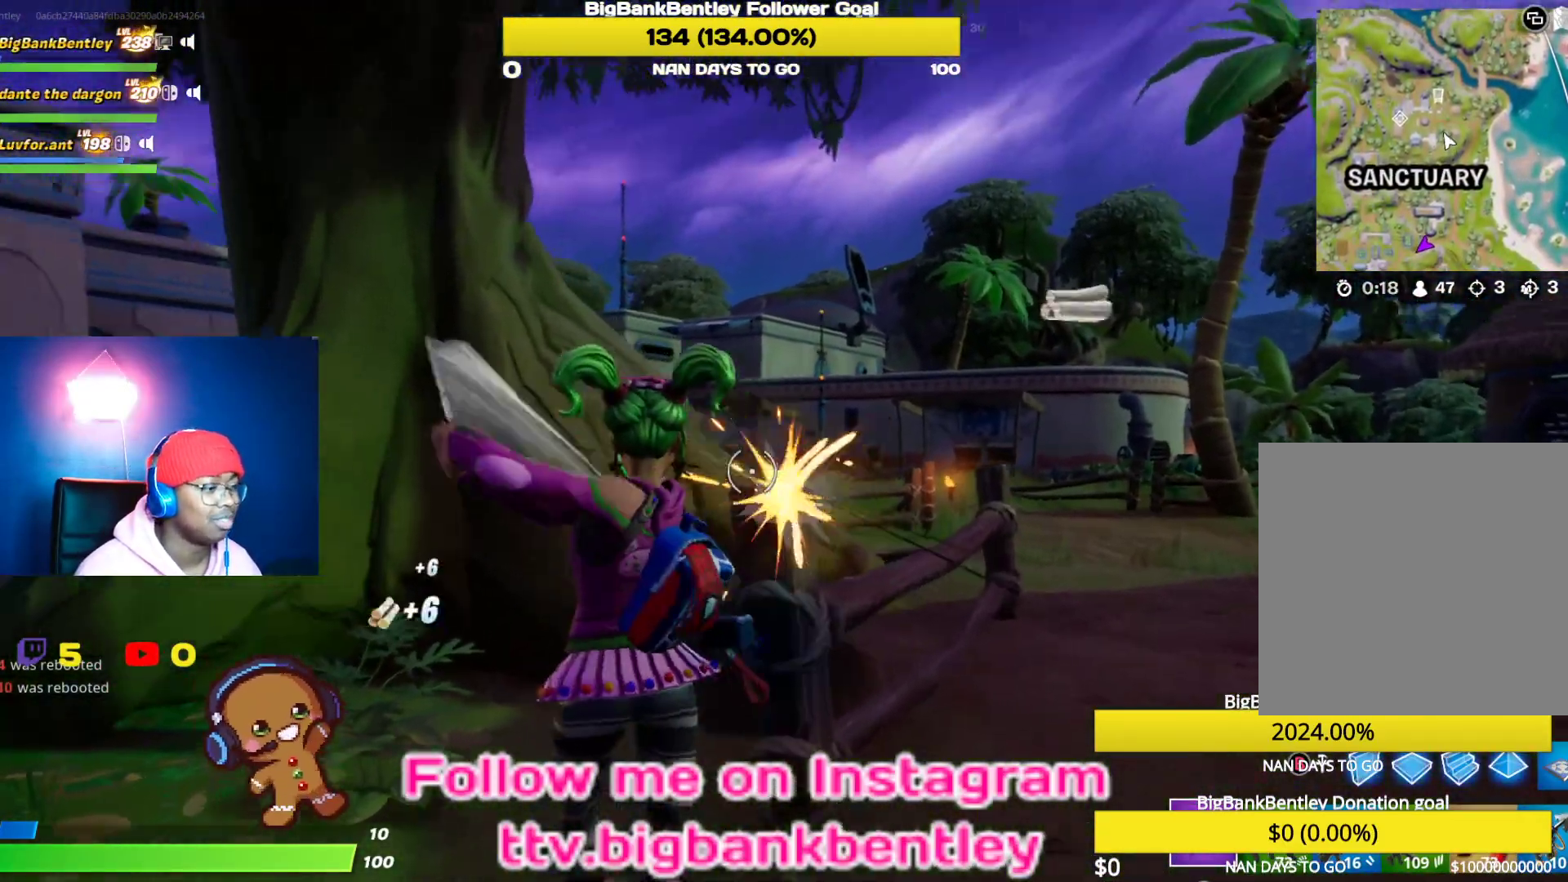
{"buttons": ["R2"], "left_stick": "left", "right_stick": "down-right", "events": [[183, "right_stick", "center"], [233, "right_stick", "down-right"], [367, "left_stick", "up-left"], [467, "left_stick", "left"]]}
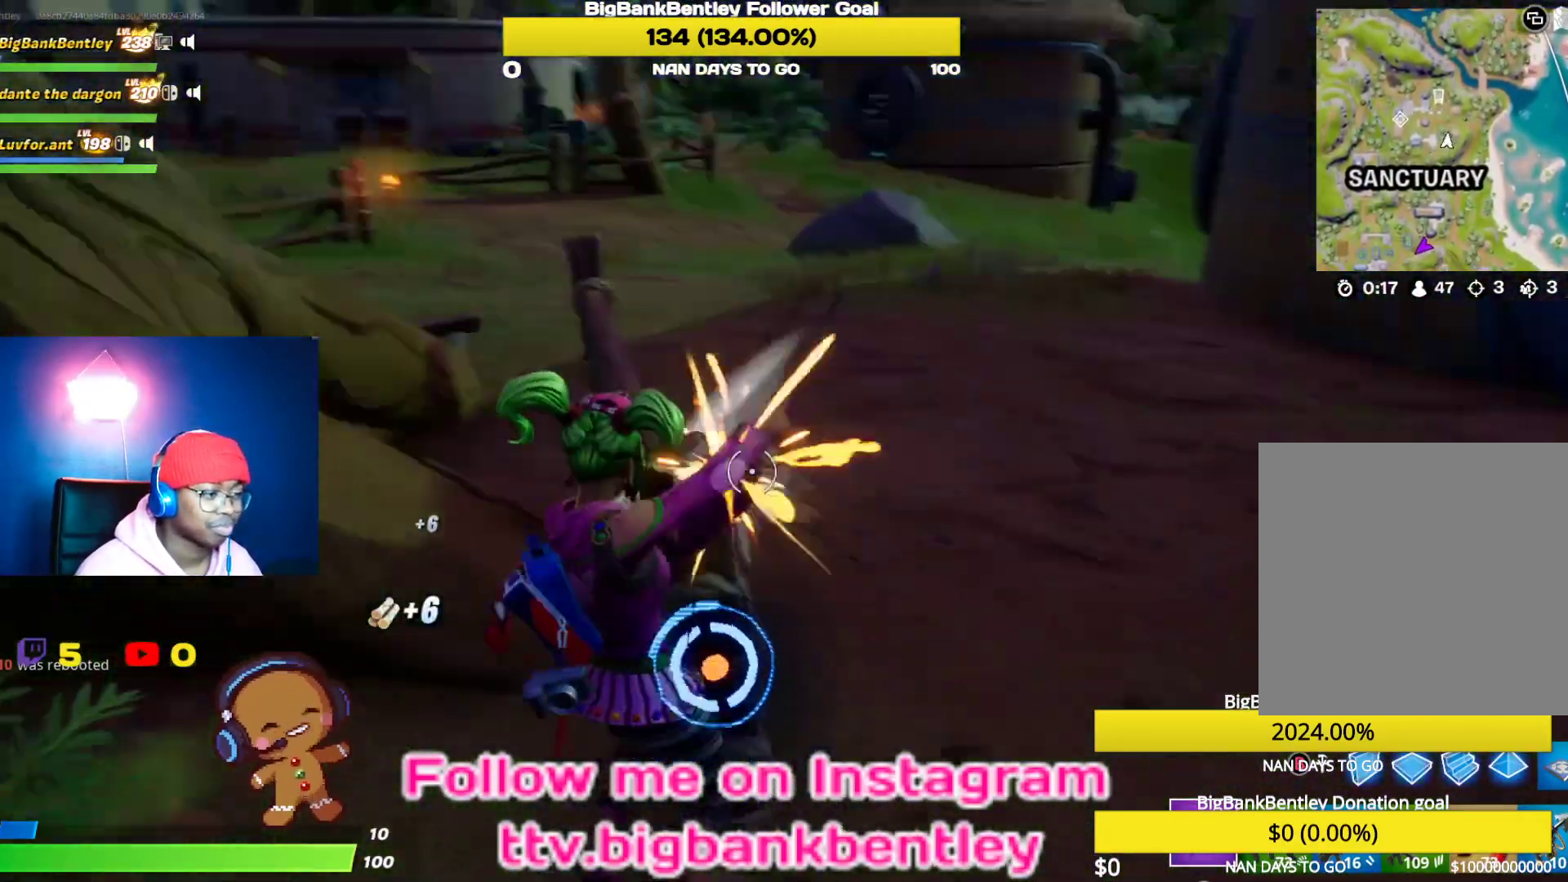
{"buttons": ["R2"], "left_stick": "up", "right_stick": "up-left", "events": [[150, "right_stick", "left"], [267, "left_stick", "up-left"], [267, "right_stick", "up-left"], [367, "left_stick", "up"]]}
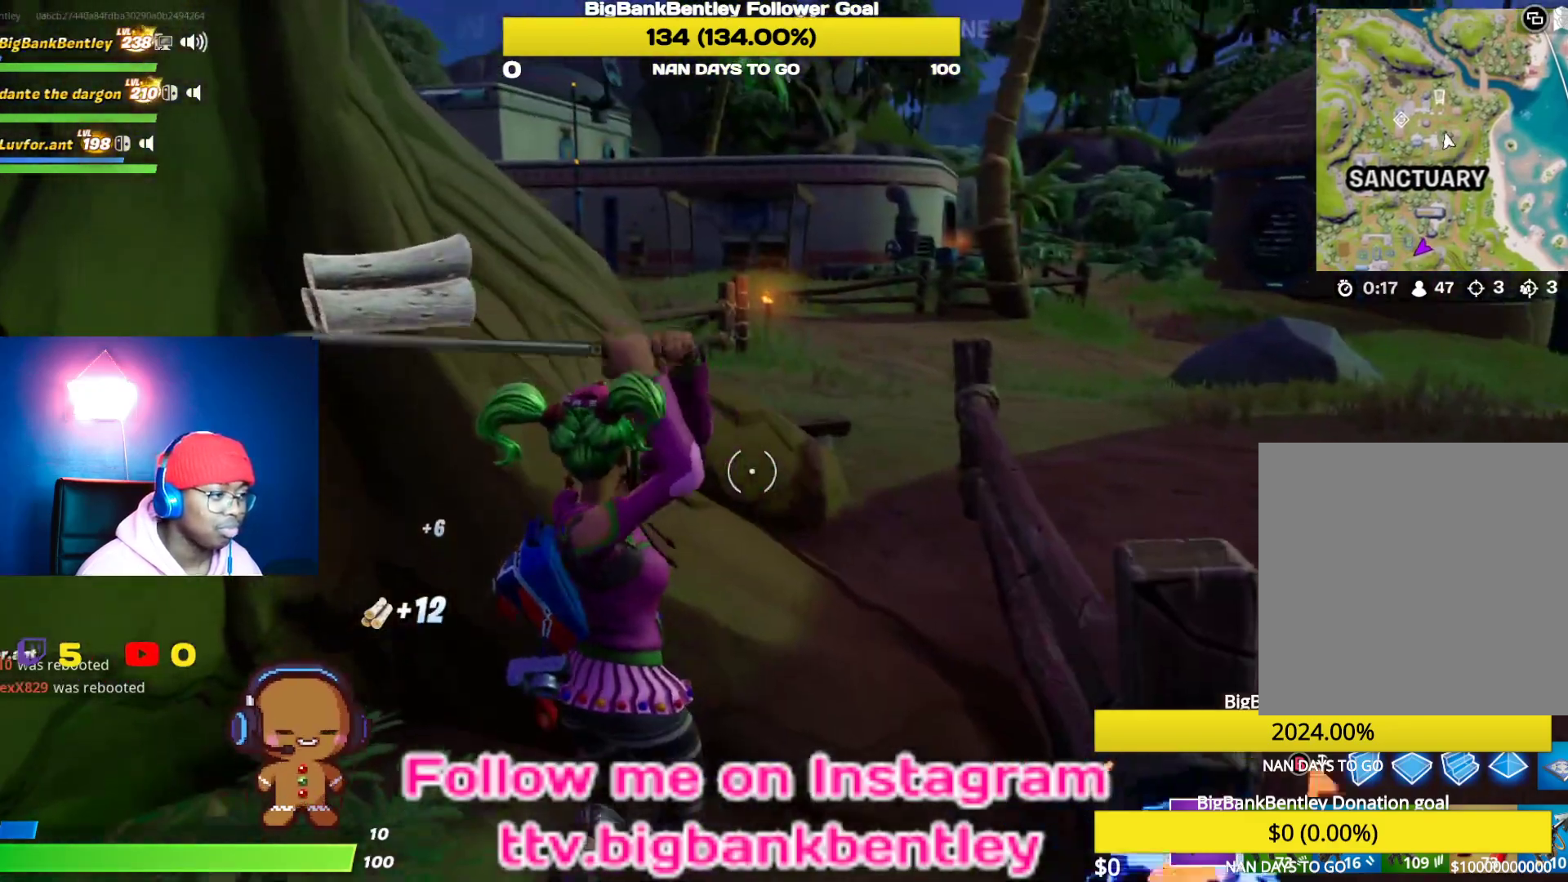
{"buttons": ["R2"], "left_stick": "center", "right_stick": "center", "events": [[100, "left_stick", "center"], [100, "right_stick", "left"], [183, "left_stick", "down"], [350, "right_stick", "center"], [433, "left_stick", "center"]]}
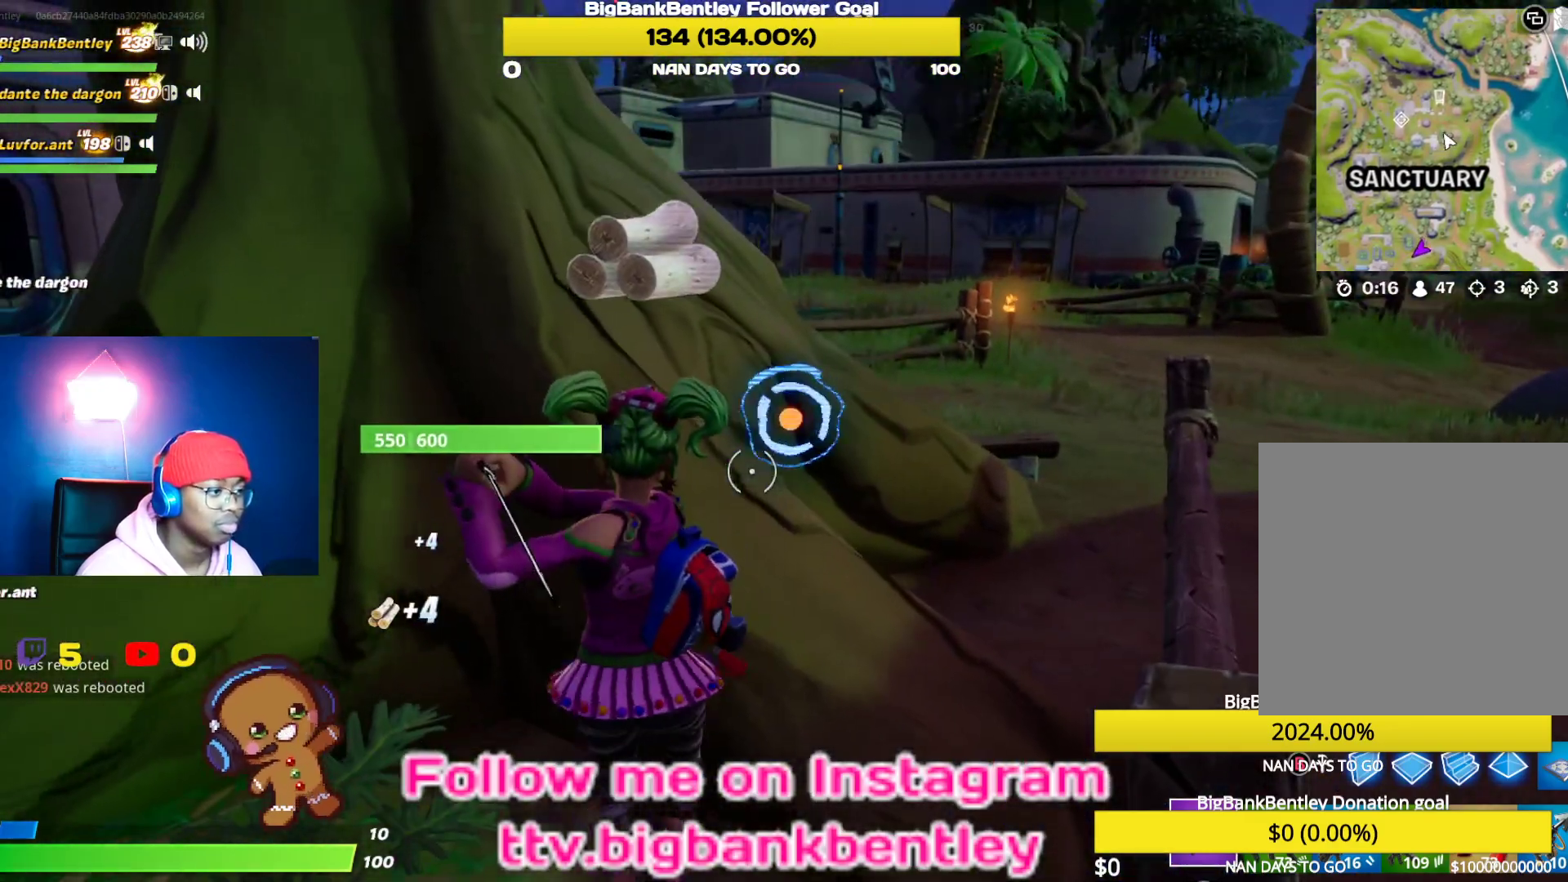
{"buttons": ["R2"], "left_stick": "center", "right_stick": "center", "events": [[17, "left_stick", "up"], [50, "right_stick", "up-right"], [167, "left_stick", "up-left"], [217, "right_stick", "center"], [283, "left_stick", "center"]]}
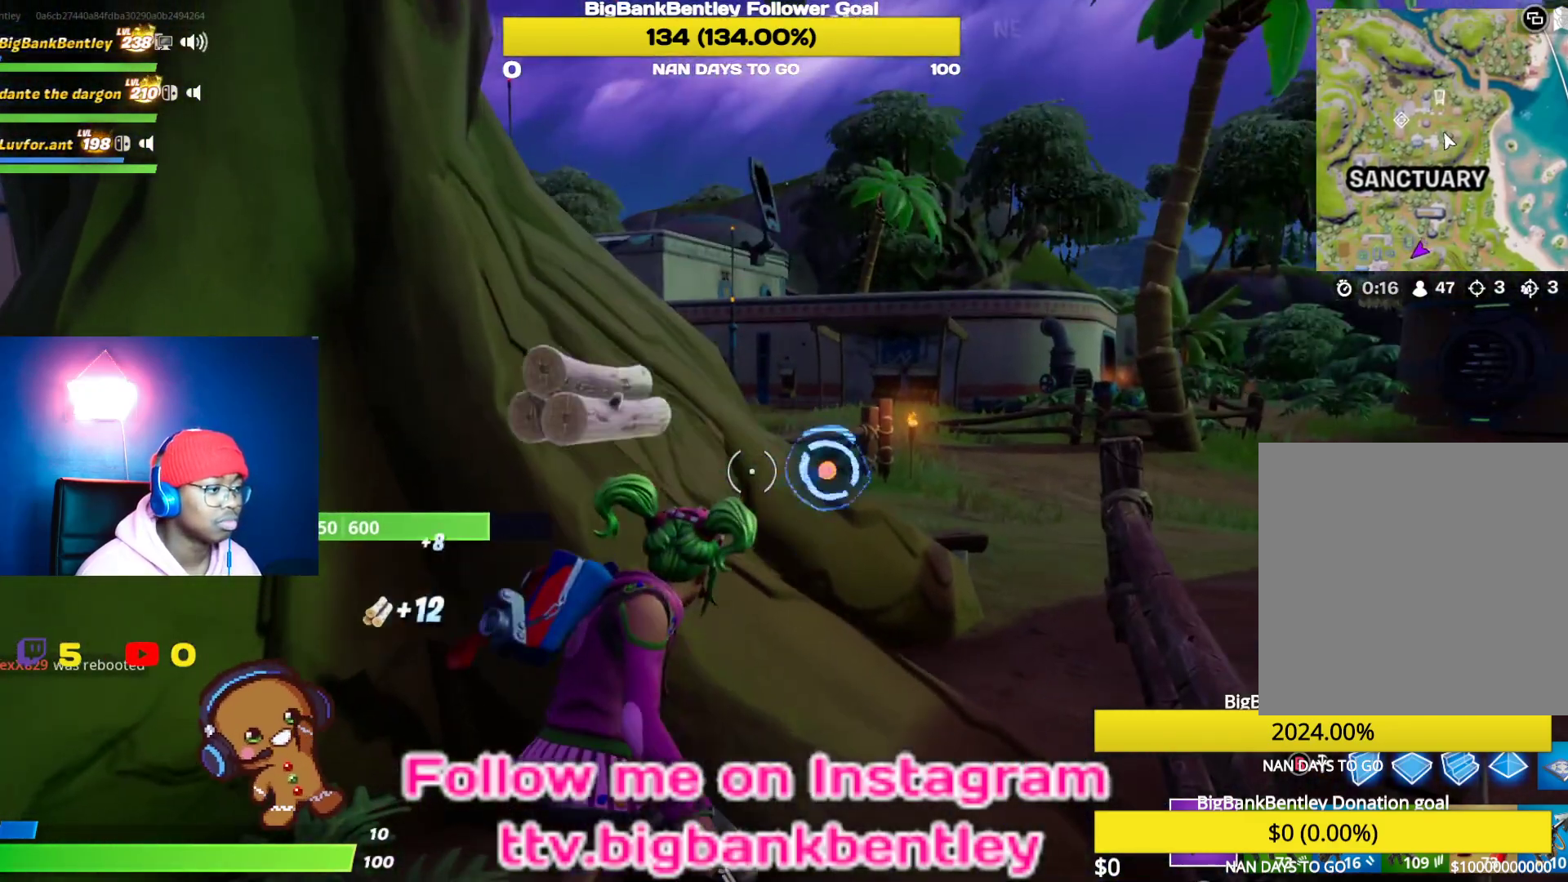
{"buttons": ["R2"], "left_stick": "center", "right_stick": "center", "events": [[17, "right_stick", "down"], [167, "left_stick", "down-left"], [200, "right_stick", "up-right"], [300, "left_stick", "up-right"], [400, "right_stick", "center"], [467, "left_stick", "center"]]}
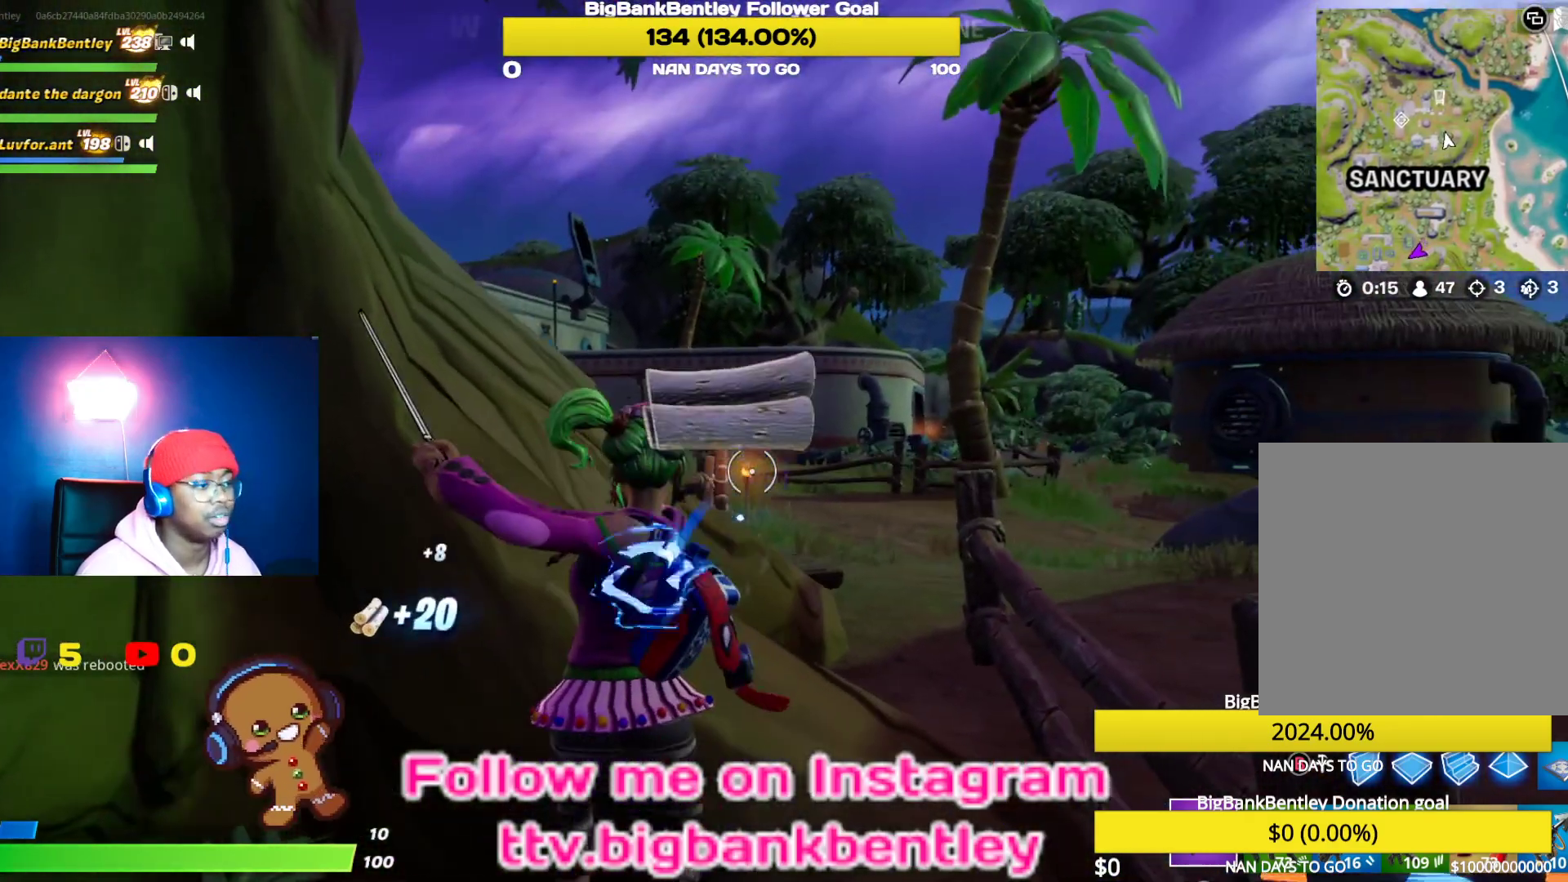
{"buttons": ["R2"], "left_stick": "center", "right_stick": "center", "events": [[100, "left_stick", "left"], [167, "right_stick", "down-left"], [450, "left_stick", "down"], [450, "right_stick", "center"], [500, "left_stick", "center"]]}
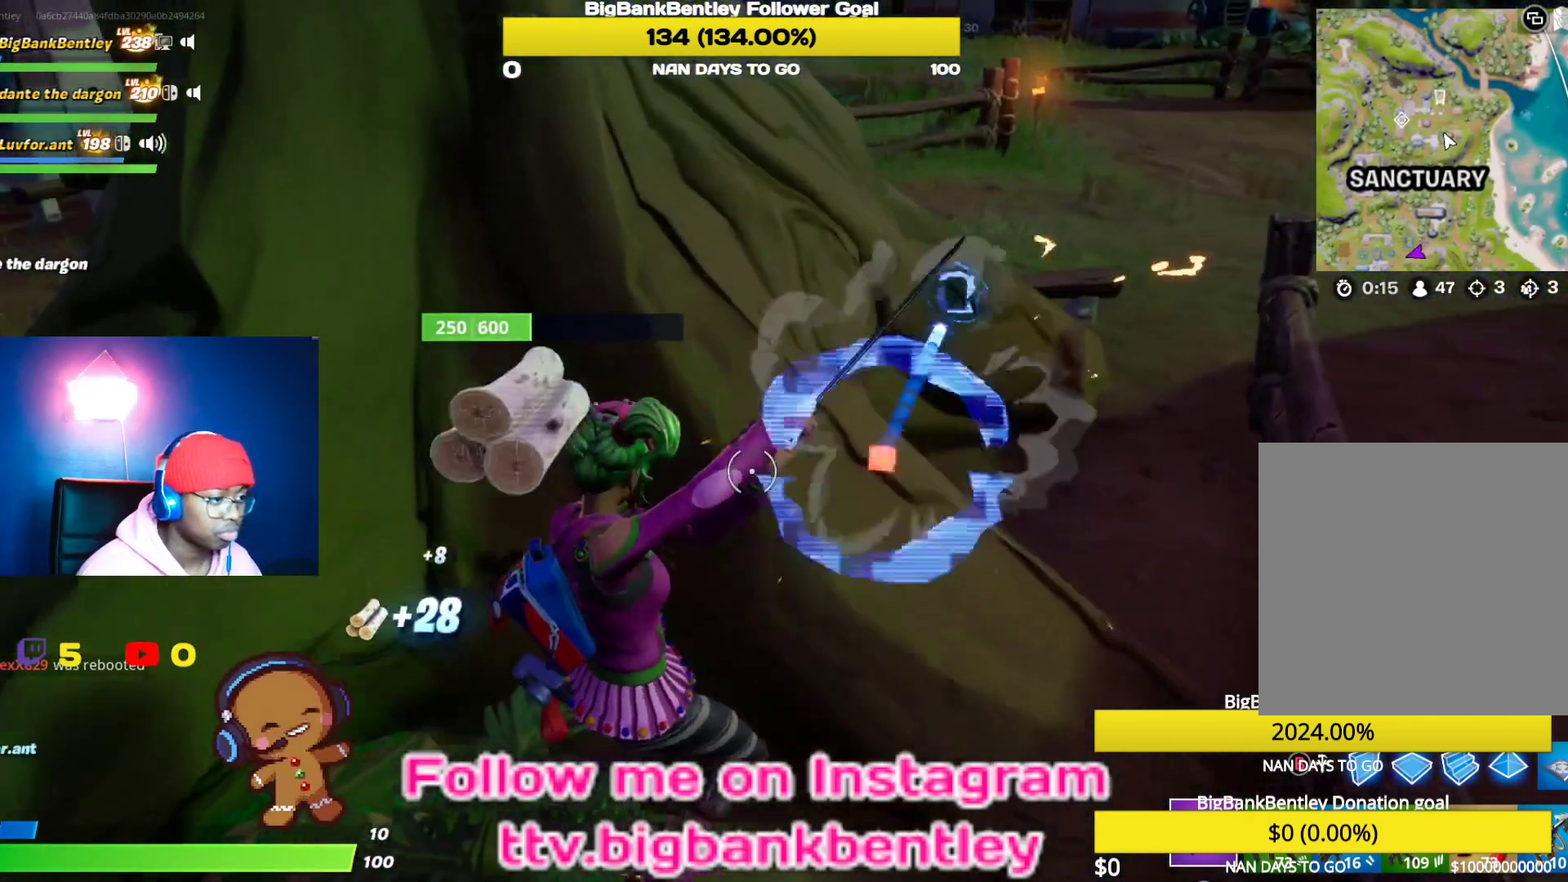
{"buttons": ["R2"], "left_stick": "right", "right_stick": "right", "events": [[33, "left_stick", "down"], [50, "left_stick", "right"], [150, "right_stick", "up-right"], [200, "left_stick", "up-right"], [300, "left_stick", "up"], [400, "right_stick", "center"], [483, "left_stick", "right"], [483, "right_stick", "right"]]}
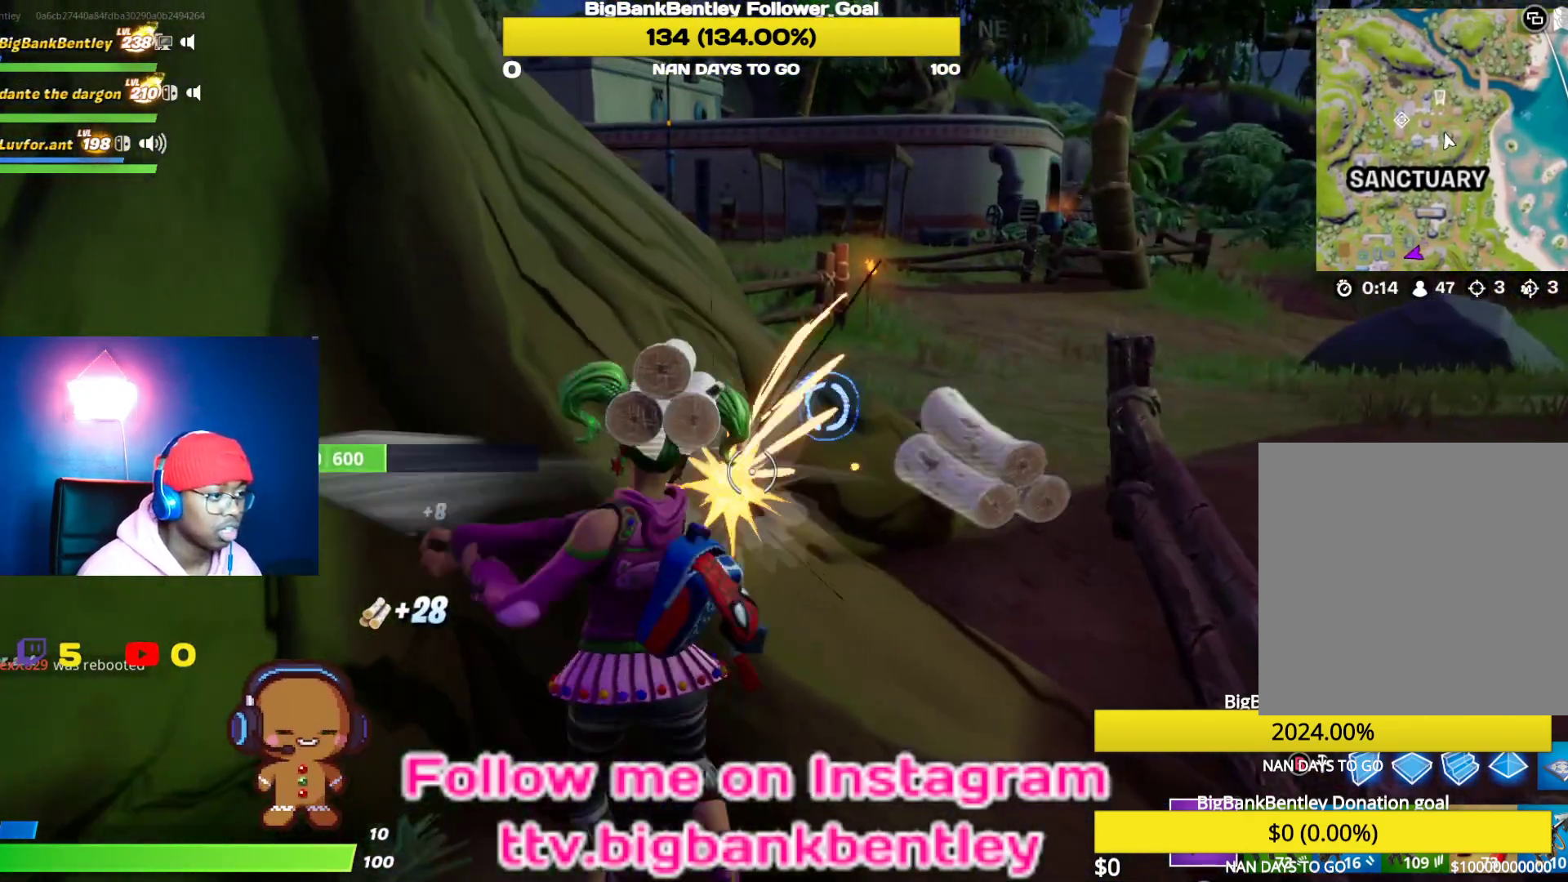
{"buttons": ["R2"], "left_stick": "right", "right_stick": "up-right", "events": [[167, "right_stick", "center"], [200, "left_stick", "down-left"], [267, "right_stick", "up"], [333, "left_stick", "up-left"], [400, "right_stick", "up-right"], [467, "left_stick", "right"]]}
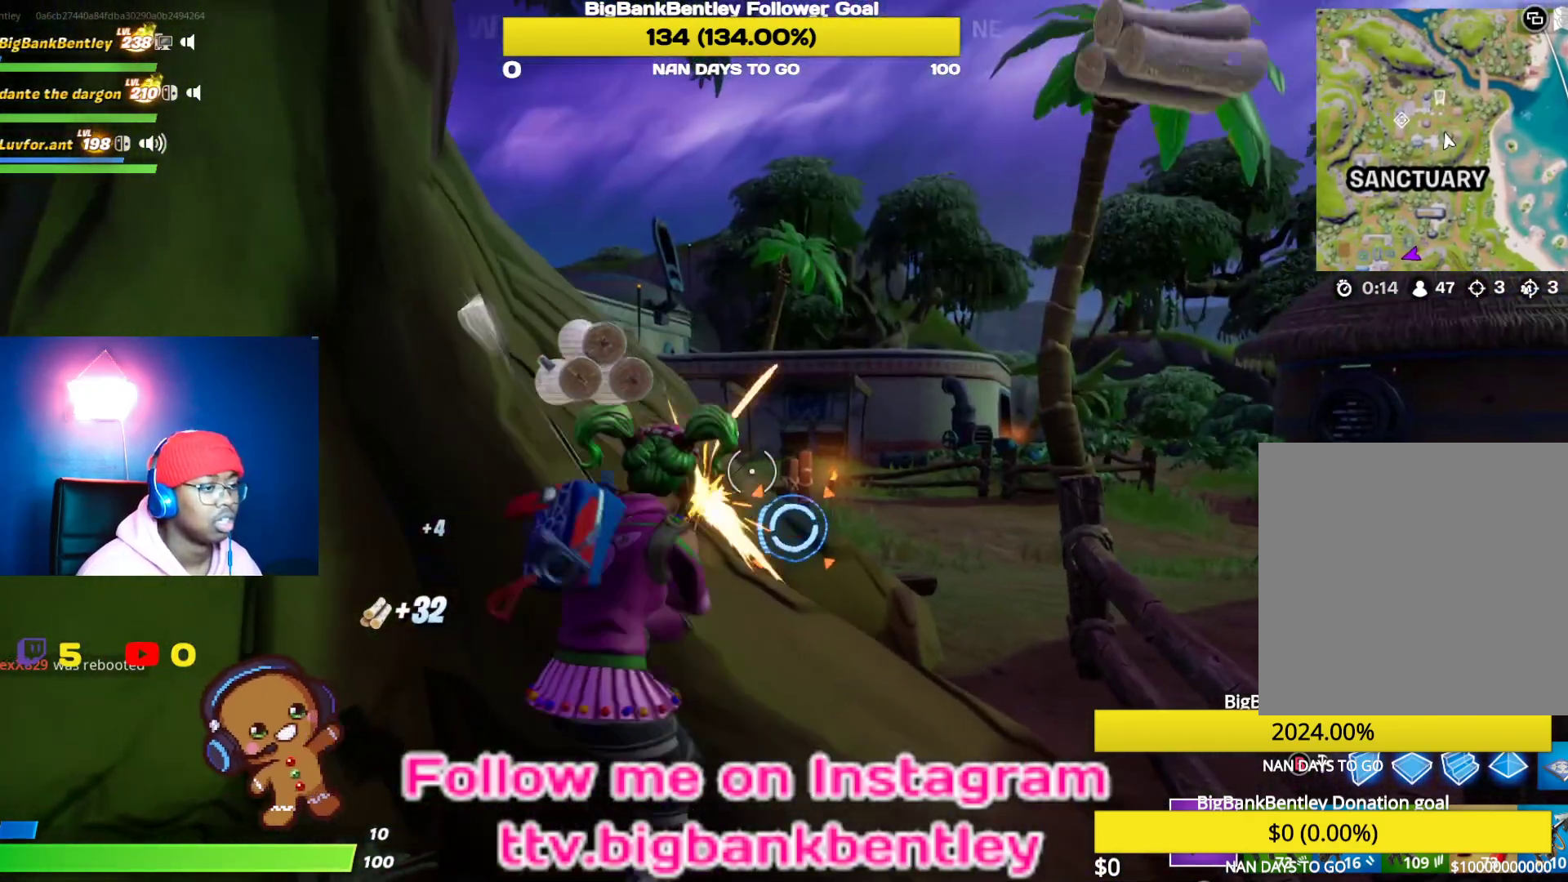
{"buttons": ["R2"], "left_stick": "center", "right_stick": "center", "events": [[50, "right_stick", "center"], [67, "left_stick", "down-right"], [250, "left_stick", "down-left"], [267, "right_stick", "down"], [467, "left_stick", "center"], [500, "right_stick", "center"]]}
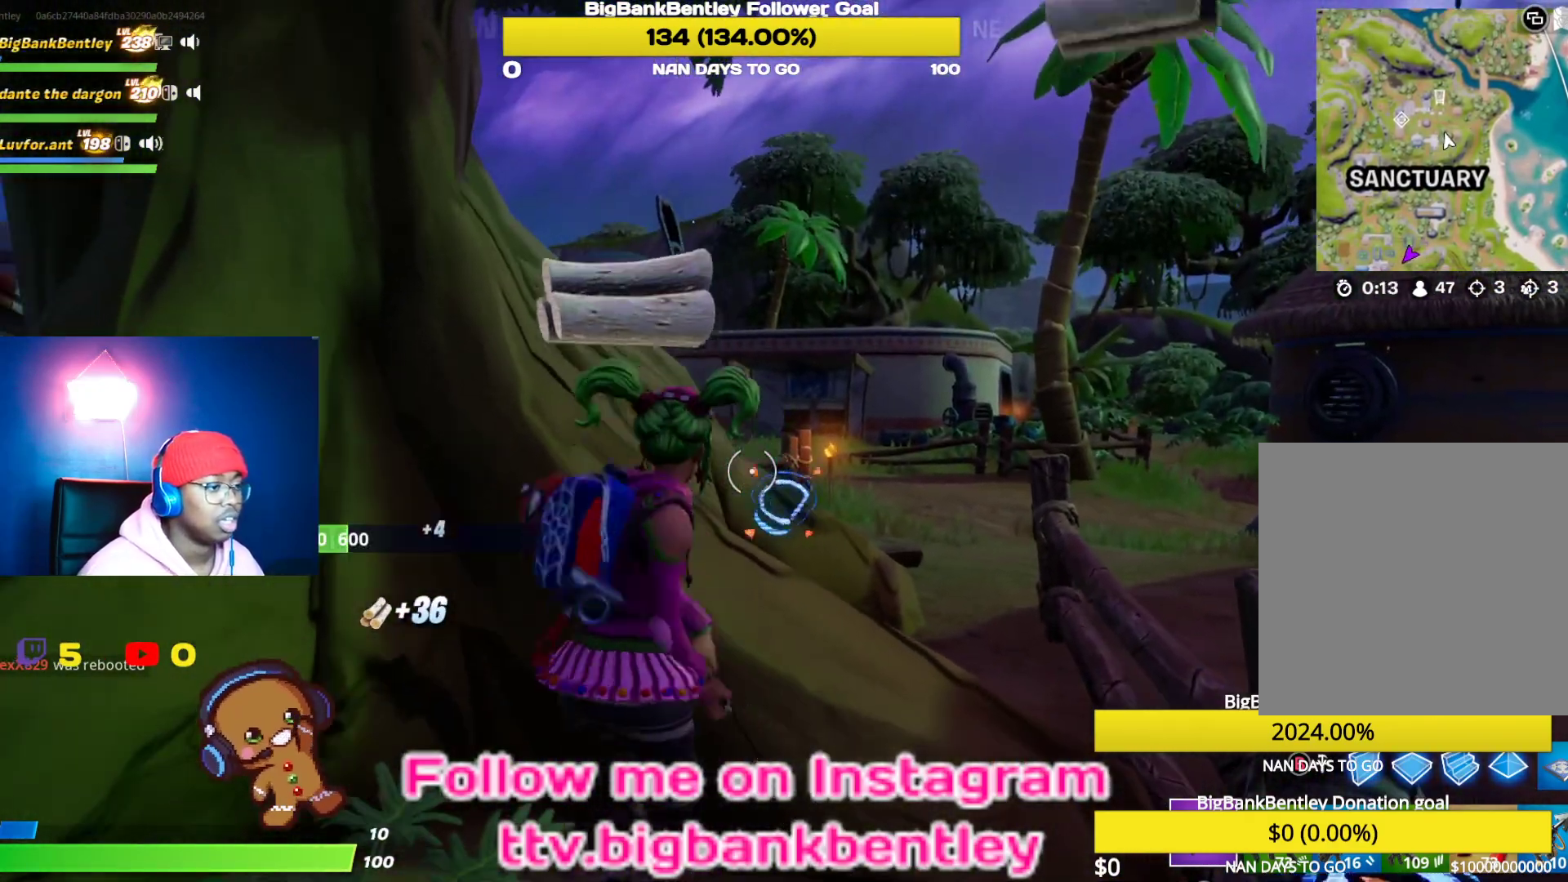
{"buttons": ["R2"], "left_stick": "center", "right_stick": "down-right", "events": [[67, "left_stick", "right"], [150, "right_stick", "down-right"], [250, "left_stick", "center"]]}
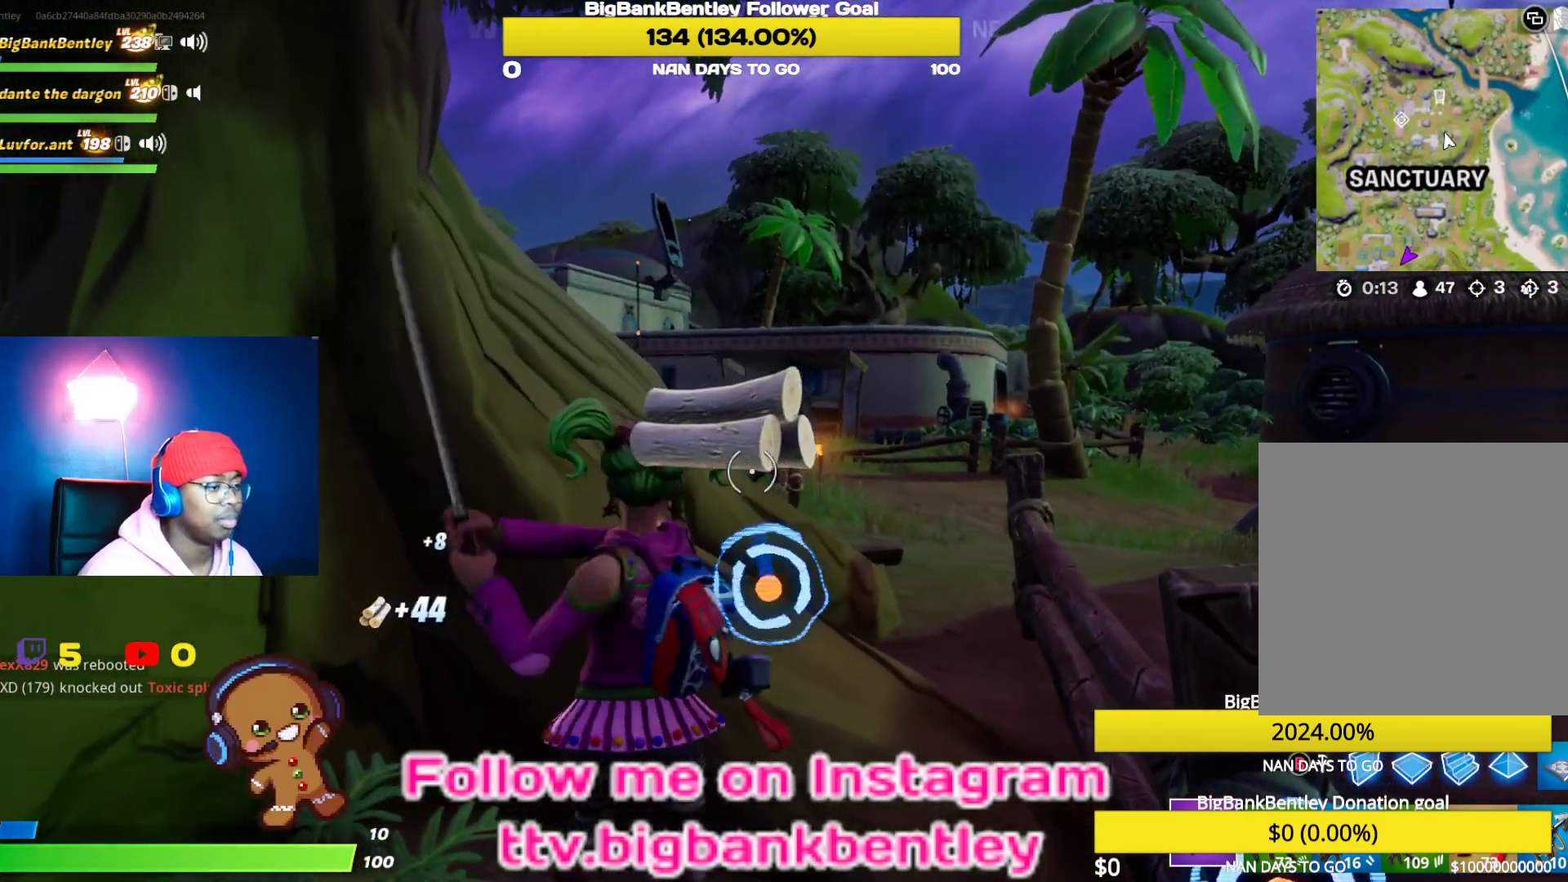
{"buttons": ["R2"], "left_stick": "center", "right_stick": "center", "events": [[67, "left_stick", "down-left"], [167, "left_stick", "down"], [317, "left_stick", "center"], [317, "right_stick", "center"]]}
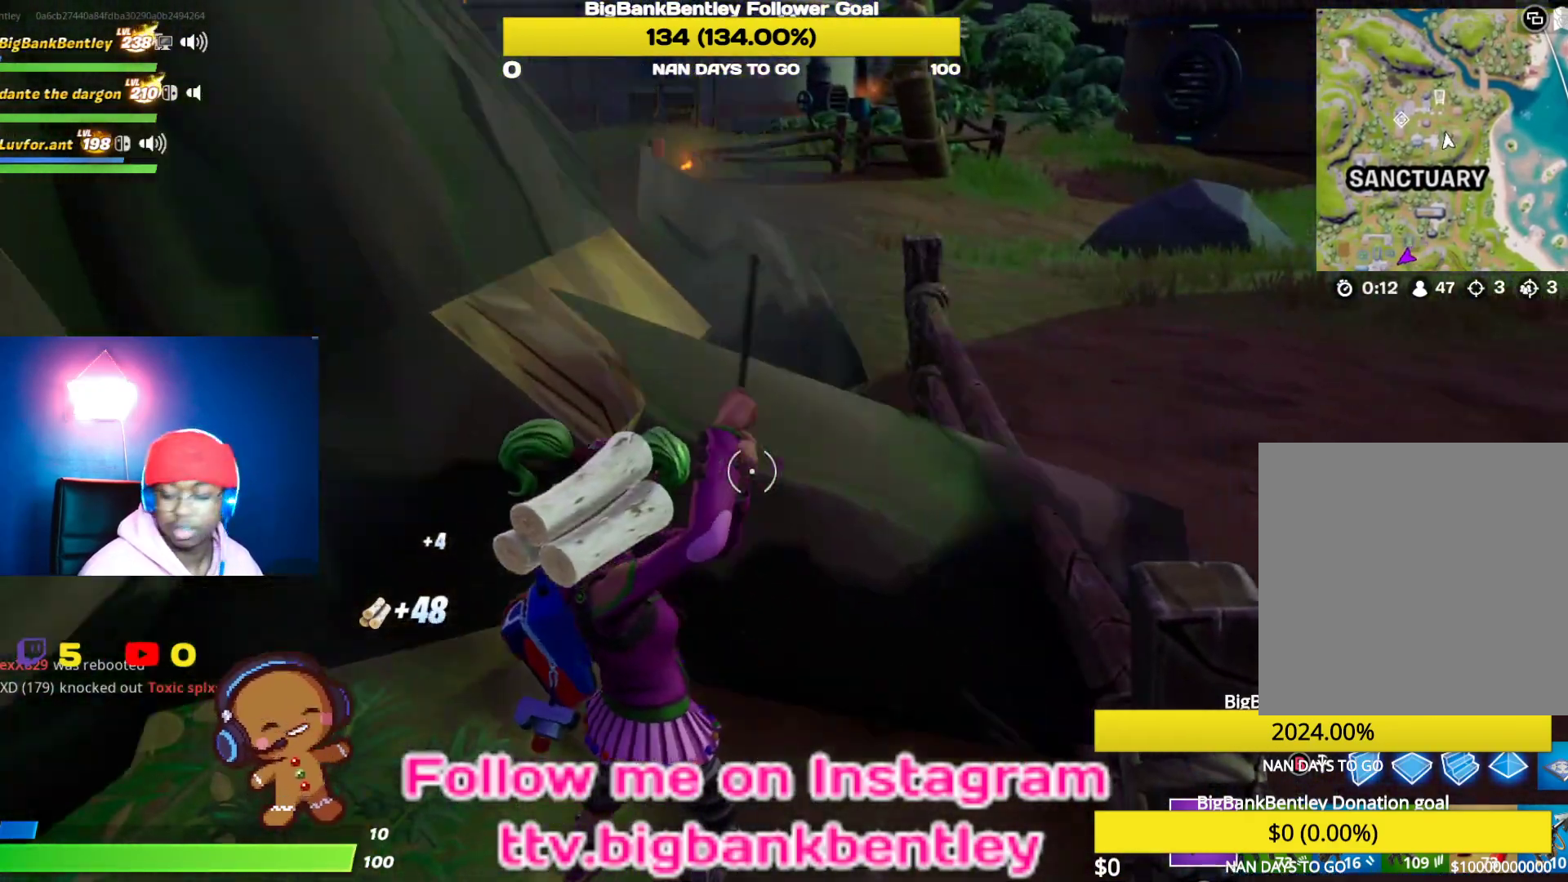
{"buttons": ["R2"], "left_stick": "right", "right_stick": "right", "events": [[400, "left_stick", "right"], [450, "right_stick", "right"]]}
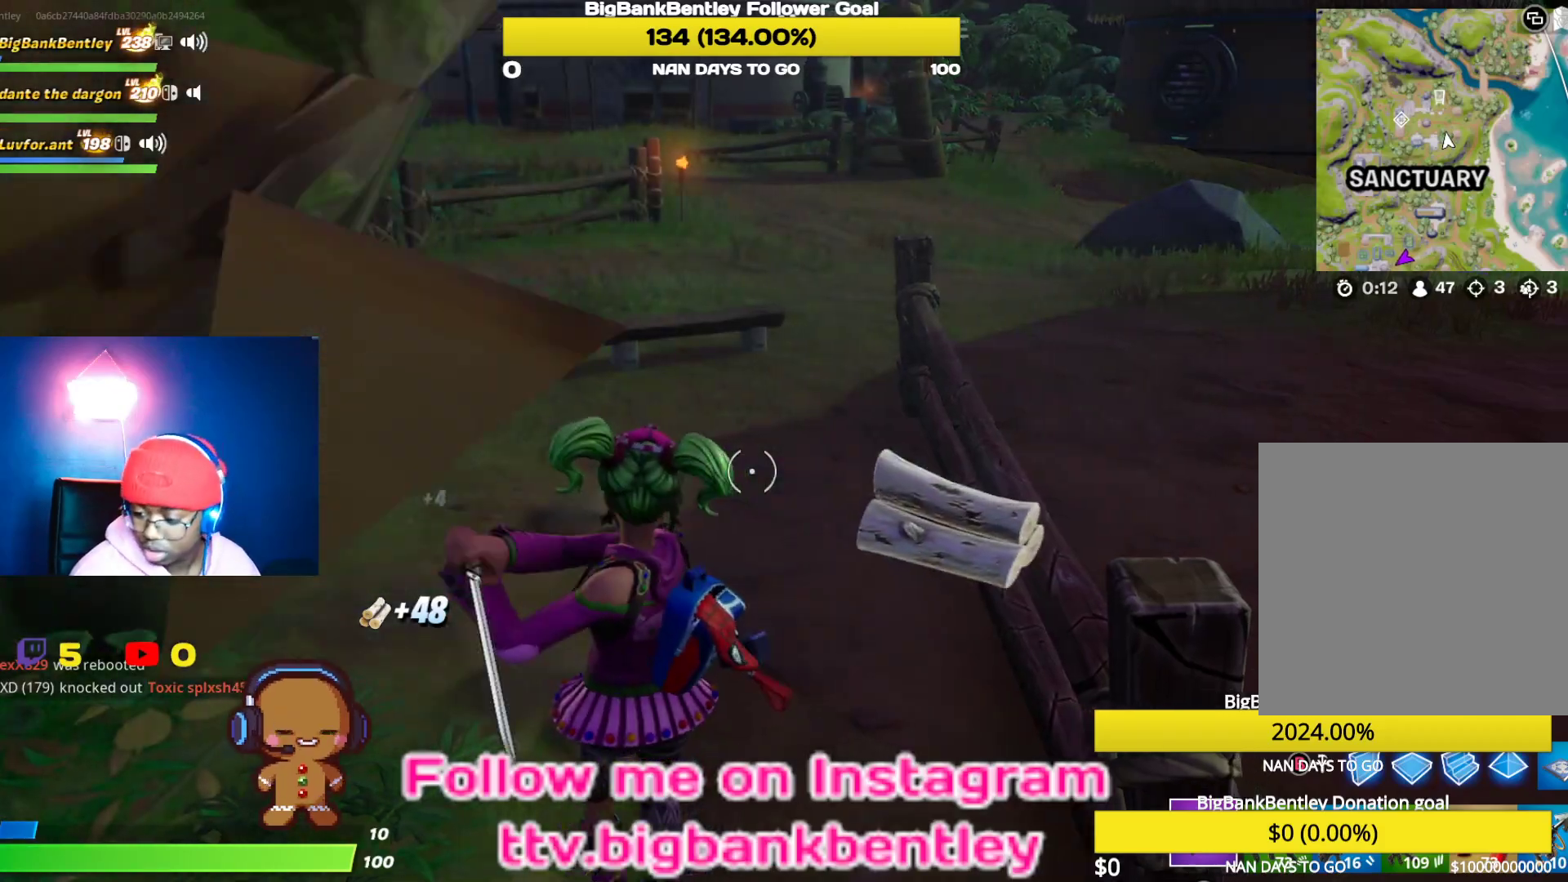
{"buttons": ["R2"], "left_stick": "down-left", "right_stick": "center", "events": [[350, "left_stick", "center"], [467, "left_stick", "down-left"], [483, "right_stick", "center"]]}
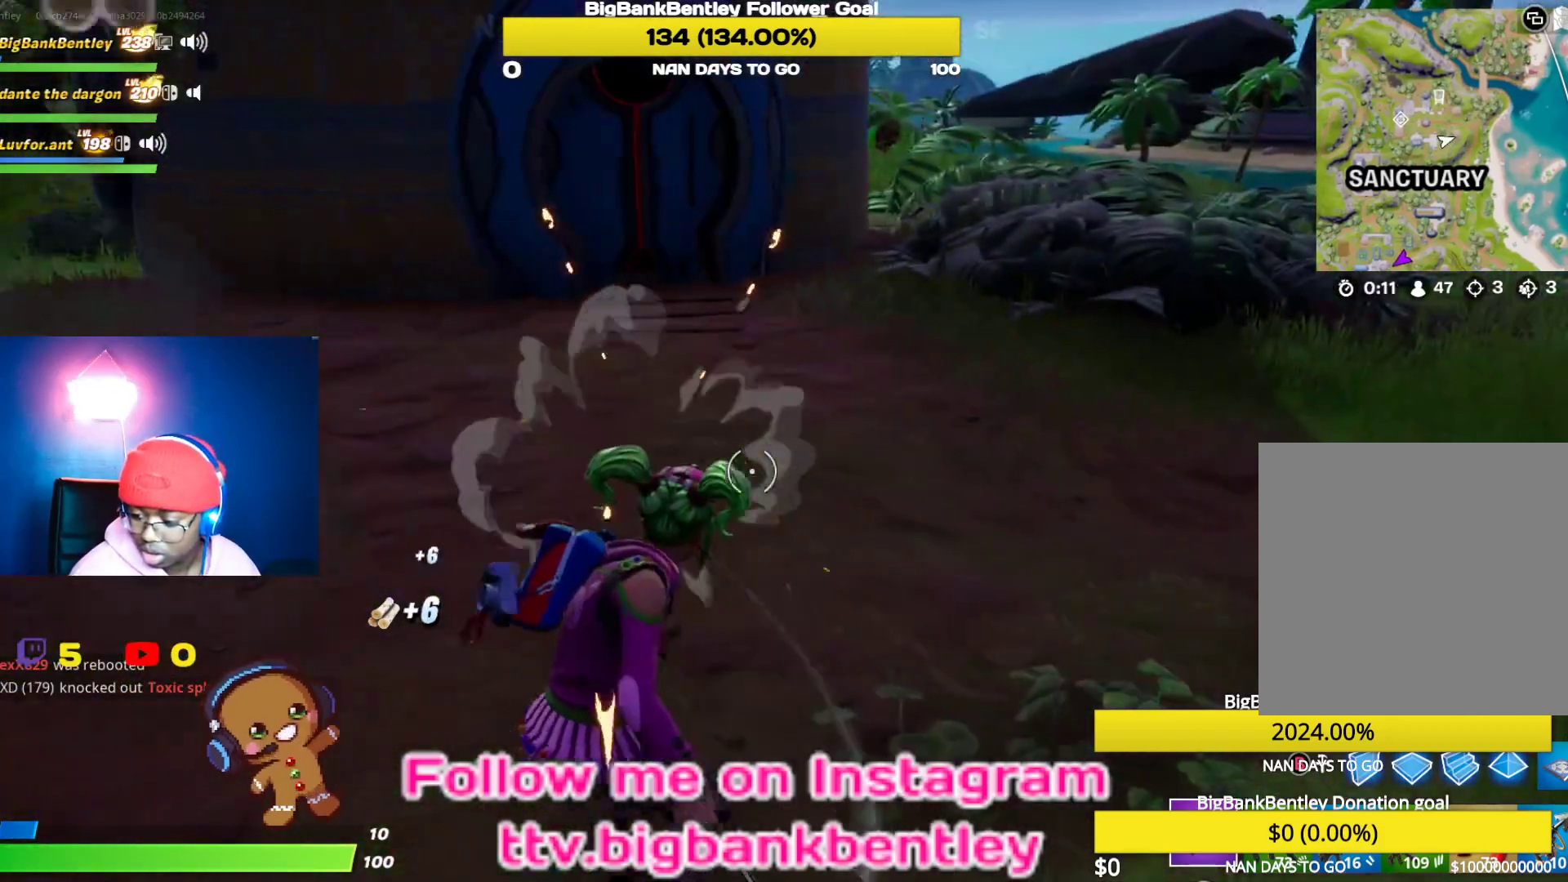
{"buttons": ["R2"], "left_stick": "down-left", "right_stick": "left", "events": [[33, "right_stick", "down-left"], [167, "left_stick", "down"], [267, "left_stick", "center"], [383, "right_stick", "left"], [400, "left_stick", "down"], [450, "left_stick", "down-left"]]}
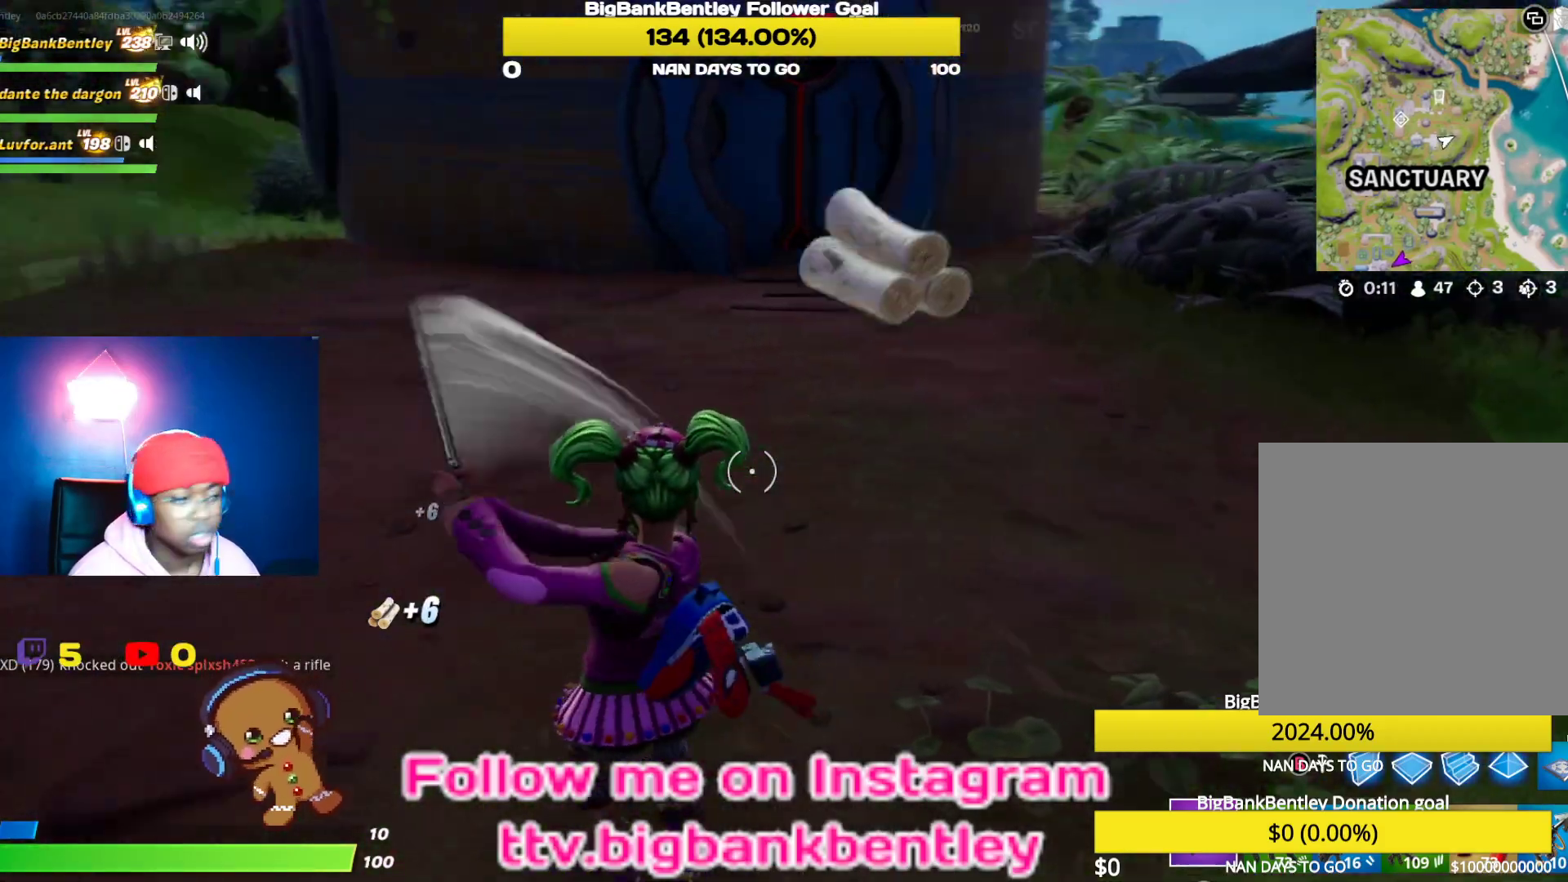
{"buttons": [], "left_stick": "up-left", "right_stick": "left", "events": [[217, "right_stick", "up-left"], [300, "left_stick", "up-left"], [500, "R2", "up"], [500, "right_stick", "left"]]}
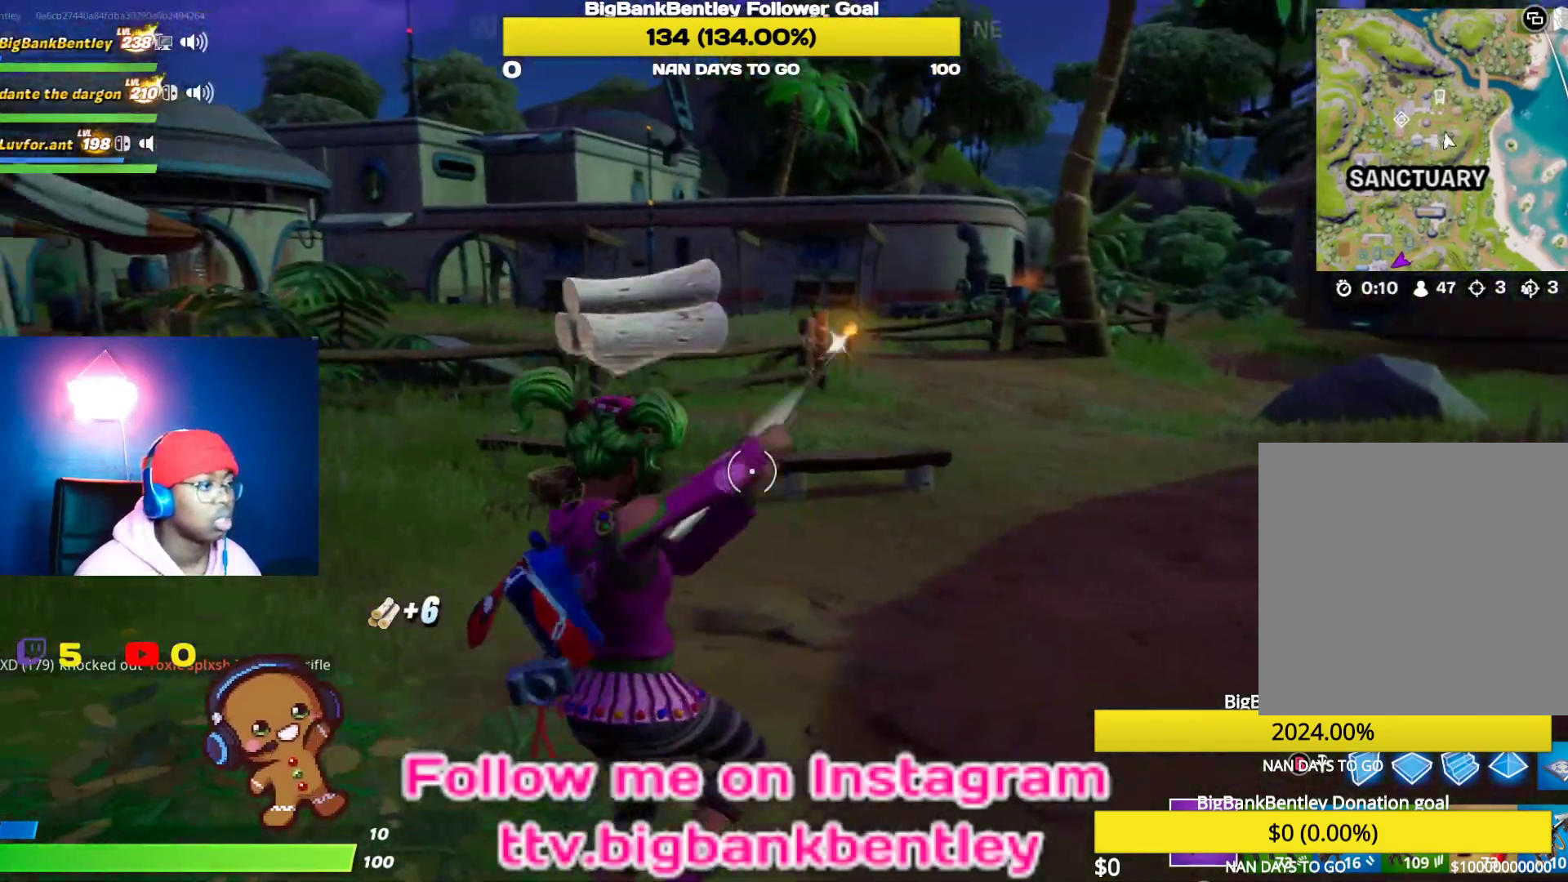
{"buttons": [], "left_stick": "down-left", "right_stick": "center", "events": [[100, "R1", "down"], [217, "R1", "up"], [283, "right_stick", "center"], [350, "left_stick", "down-left"], [367, "Y", "down"], [467, "Y", "up"]]}
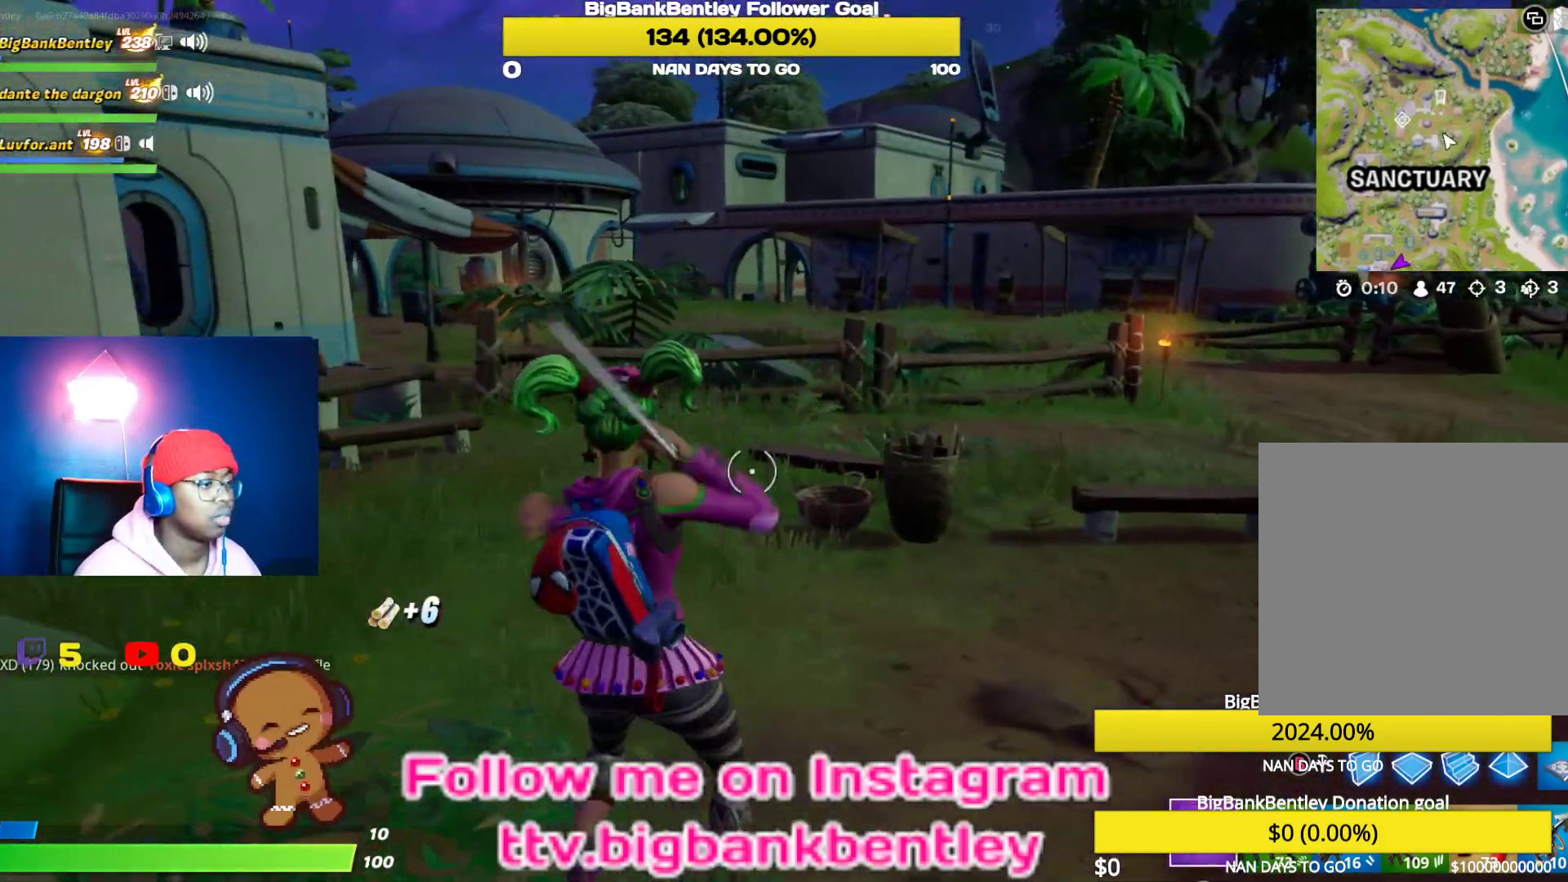
{"buttons": ["R2"], "left_stick": "up", "right_stick": "down-left", "events": [[83, "right_stick", "left"], [300, "left_stick", "up-left"], [333, "right_stick", "down-left"], [350, "R2", "down"], [383, "left_stick", "up"]]}
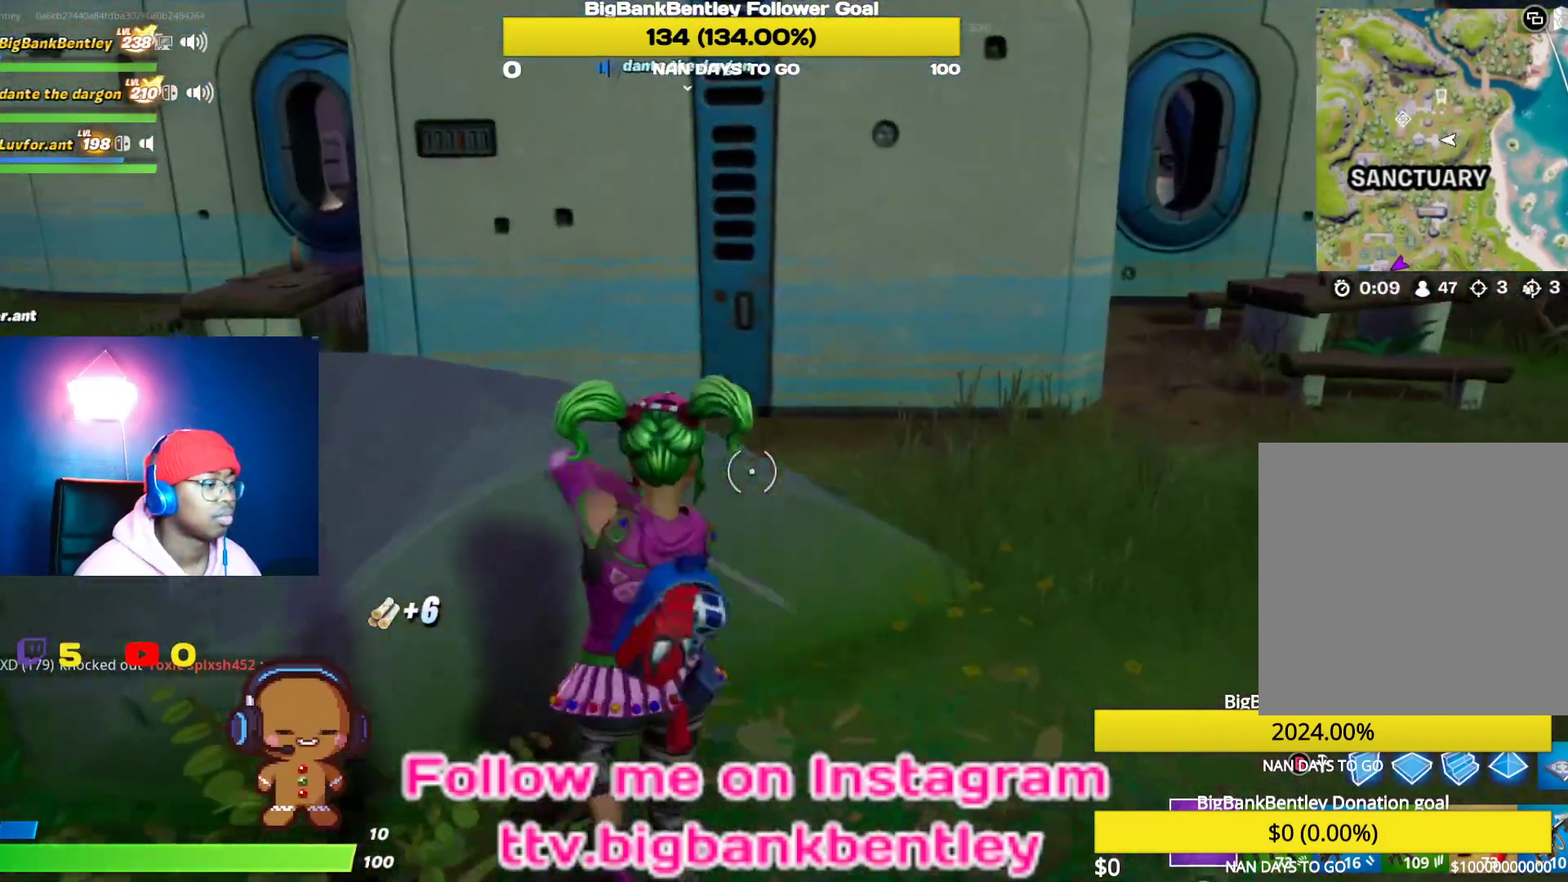
{"buttons": ["R2"], "left_stick": "down-right", "right_stick": "down", "events": [[83, "left_stick", "right"], [83, "right_stick", "left"], [150, "left_stick", "down-right"], [333, "right_stick", "center"], [433, "right_stick", "down"]]}
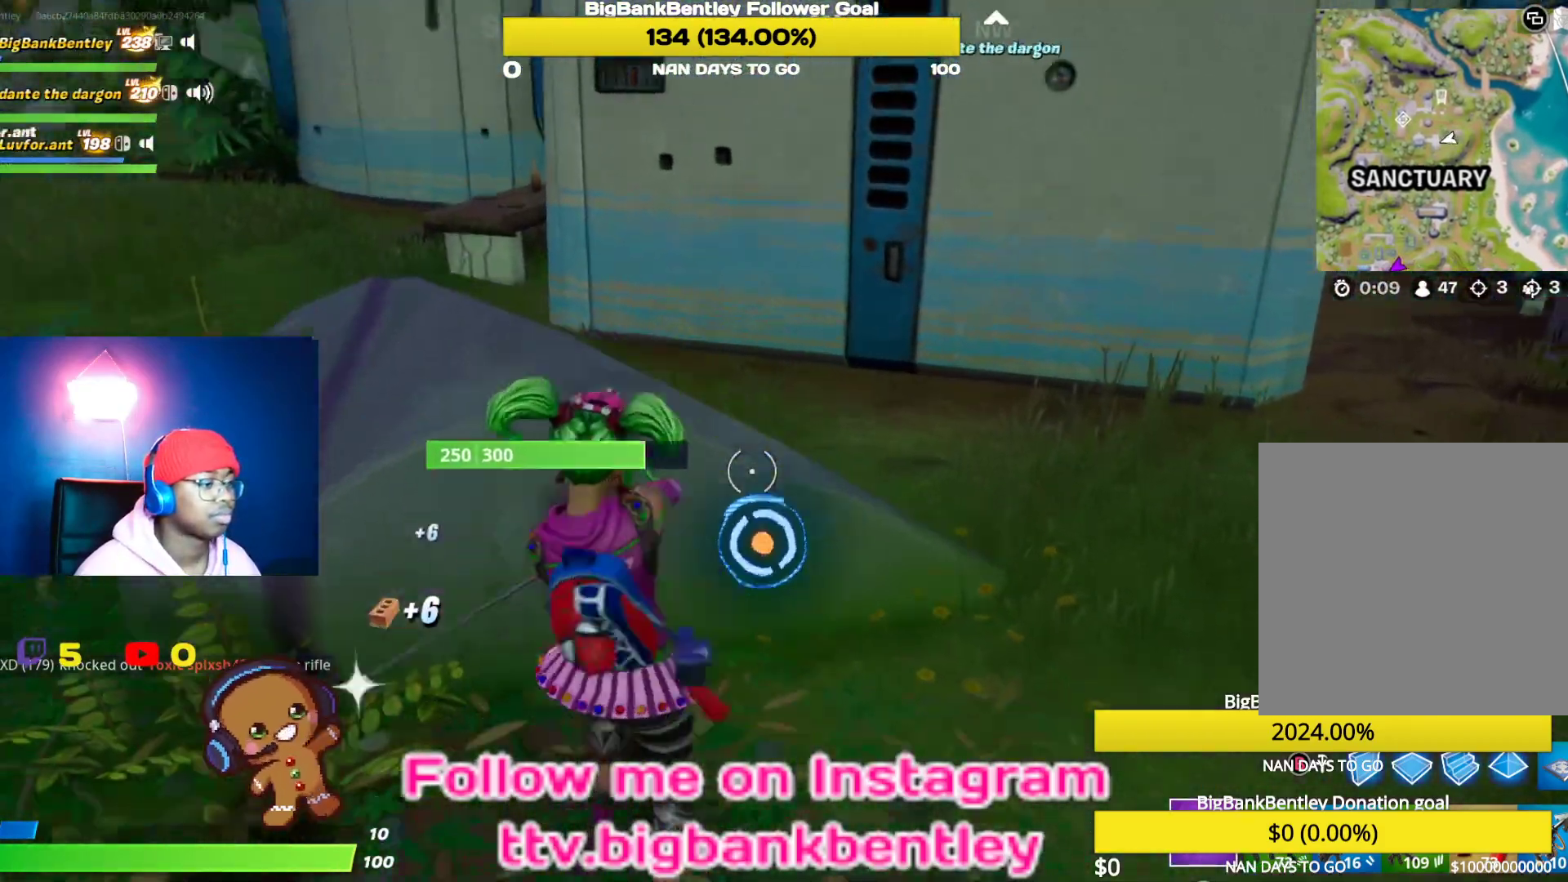
{"buttons": ["R2"], "left_stick": "up-left", "right_stick": "up", "events": [[150, "right_stick", "center"], [233, "left_stick", "up"], [367, "right_stick", "up"], [500, "left_stick", "up-left"]]}
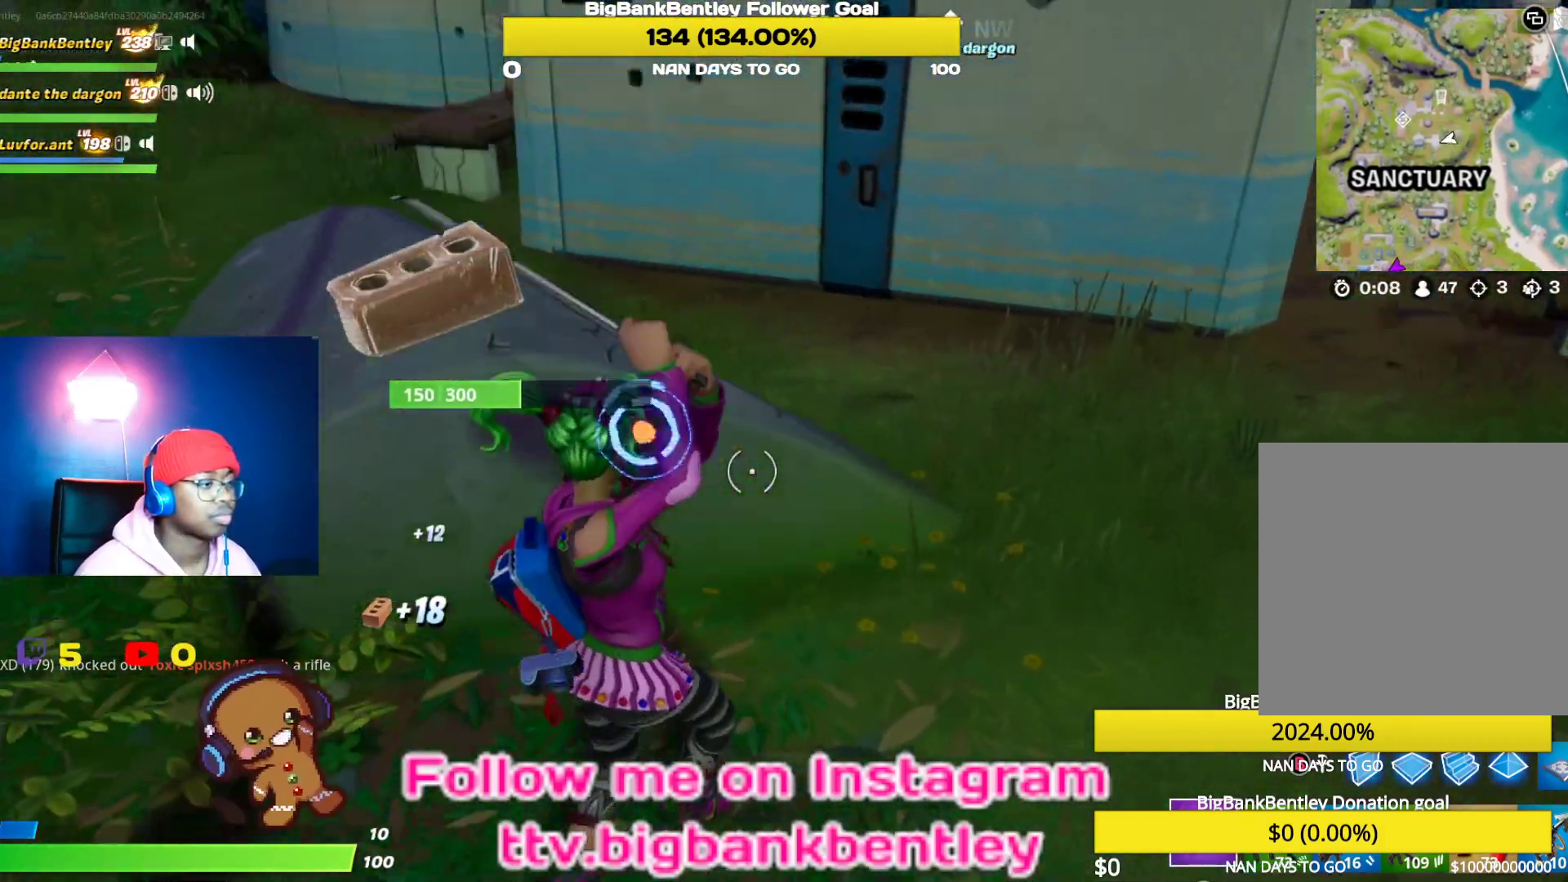
{"buttons": ["R2"], "left_stick": "down-right", "right_stick": "center", "events": [[50, "right_stick", "left"], [167, "right_stick", "center"], [200, "left_stick", "center"], [267, "left_stick", "right"], [400, "left_stick", "down-right"]]}
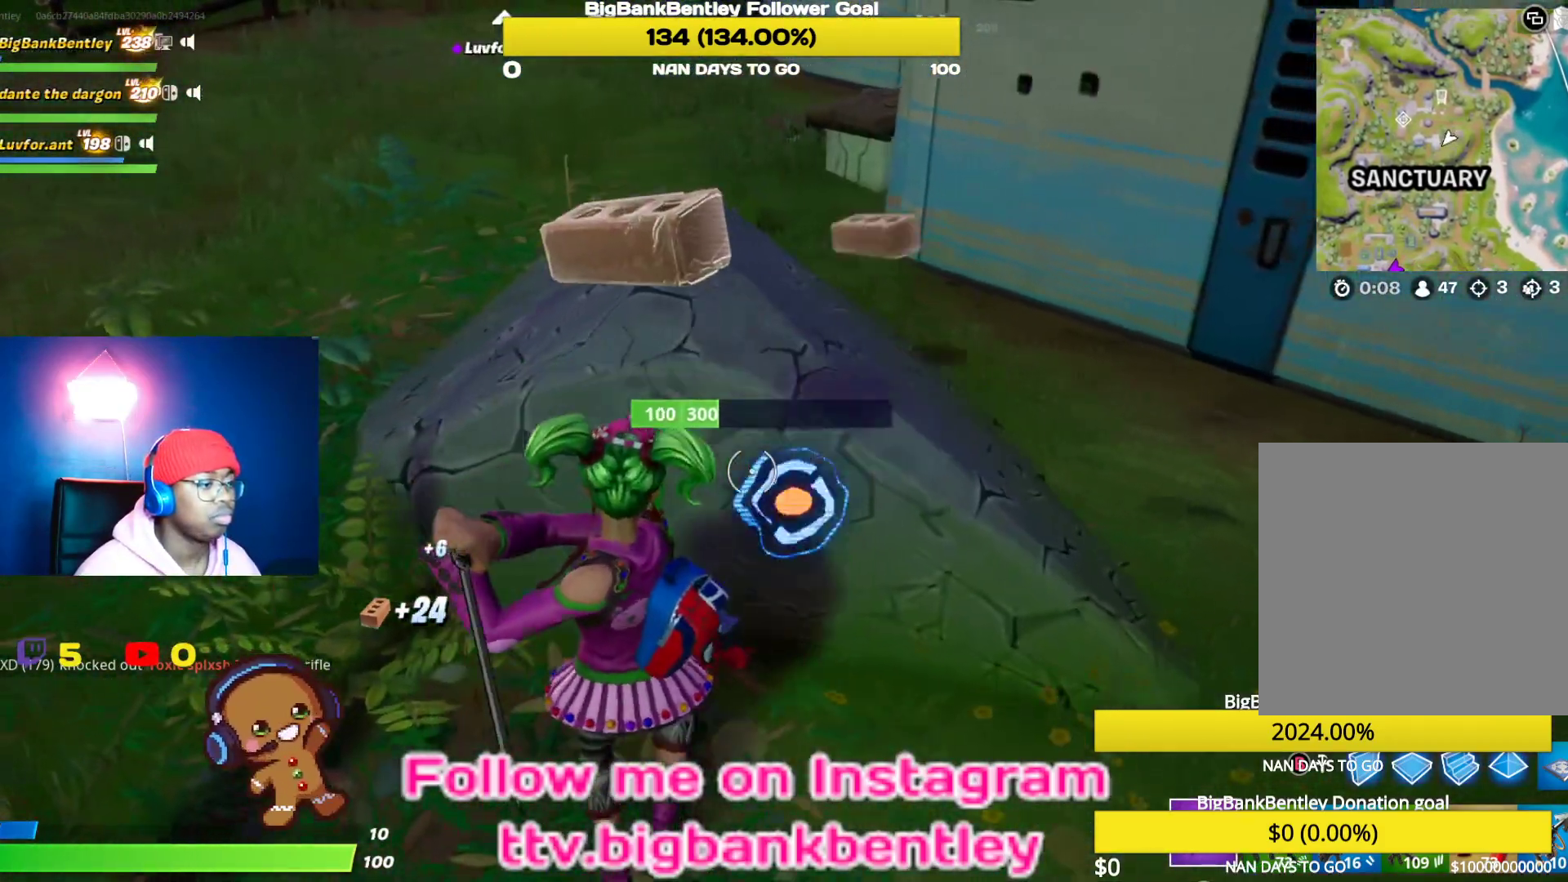
{"buttons": [], "left_stick": "down-left", "right_stick": "left", "events": [[50, "left_stick", "down"], [50, "right_stick", "up-left"], [233, "right_stick", "center"], [317, "left_stick", "down-left"], [350, "right_stick", "left"], [383, "R2", "up"]]}
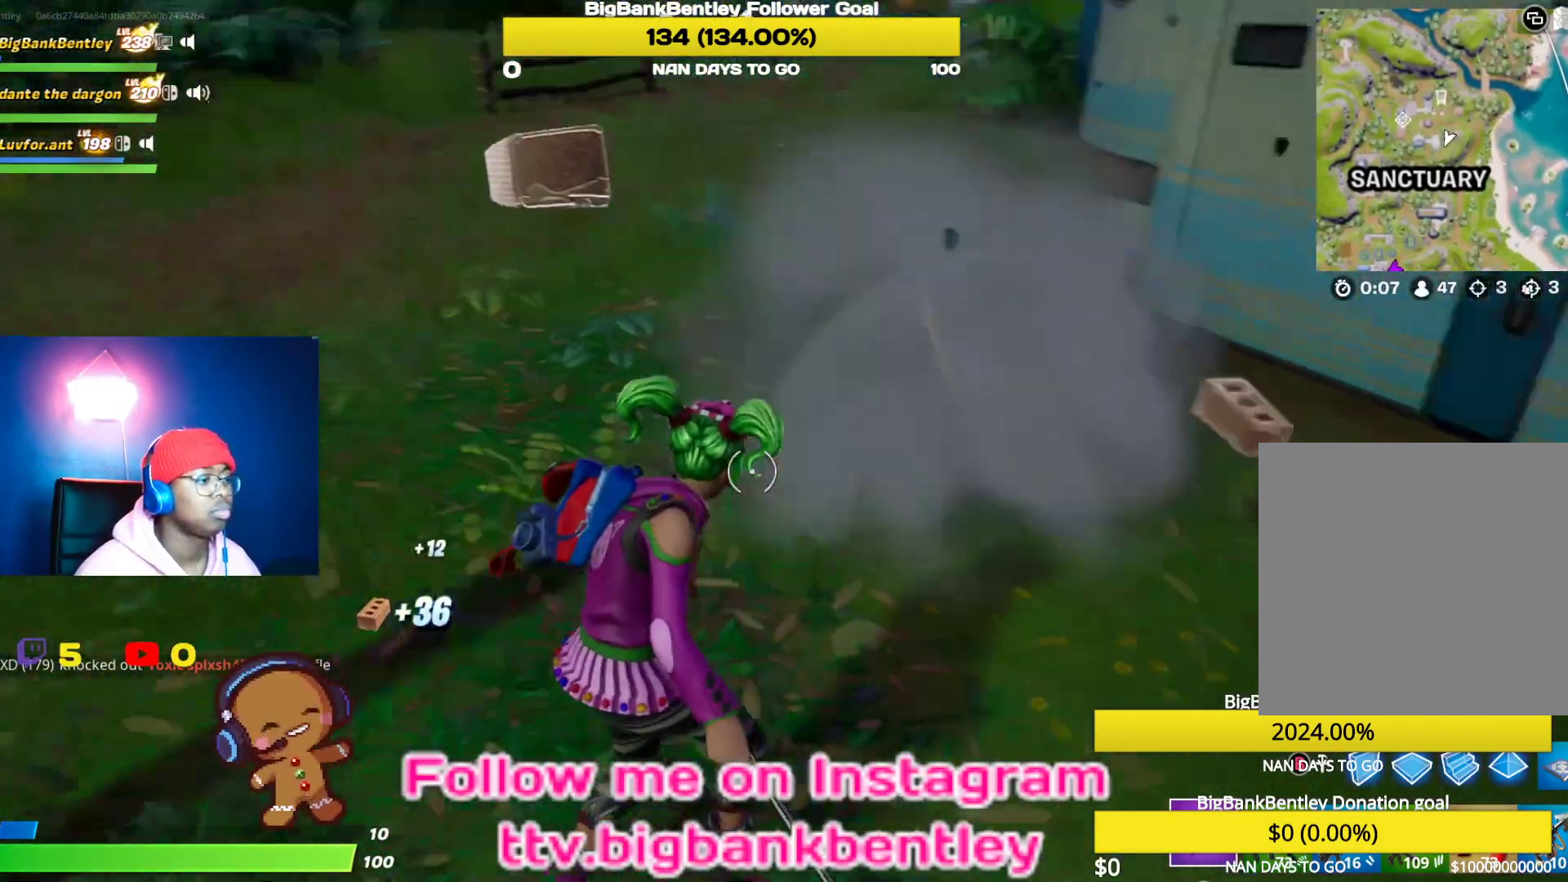
{"buttons": [], "left_stick": "up", "right_stick": "center", "events": [[33, "left_stick", "left"], [133, "left_stick", "up-left"], [217, "R1", "down"], [350, "R1", "up"], [383, "left_stick", "up"], [483, "right_stick", "center"]]}
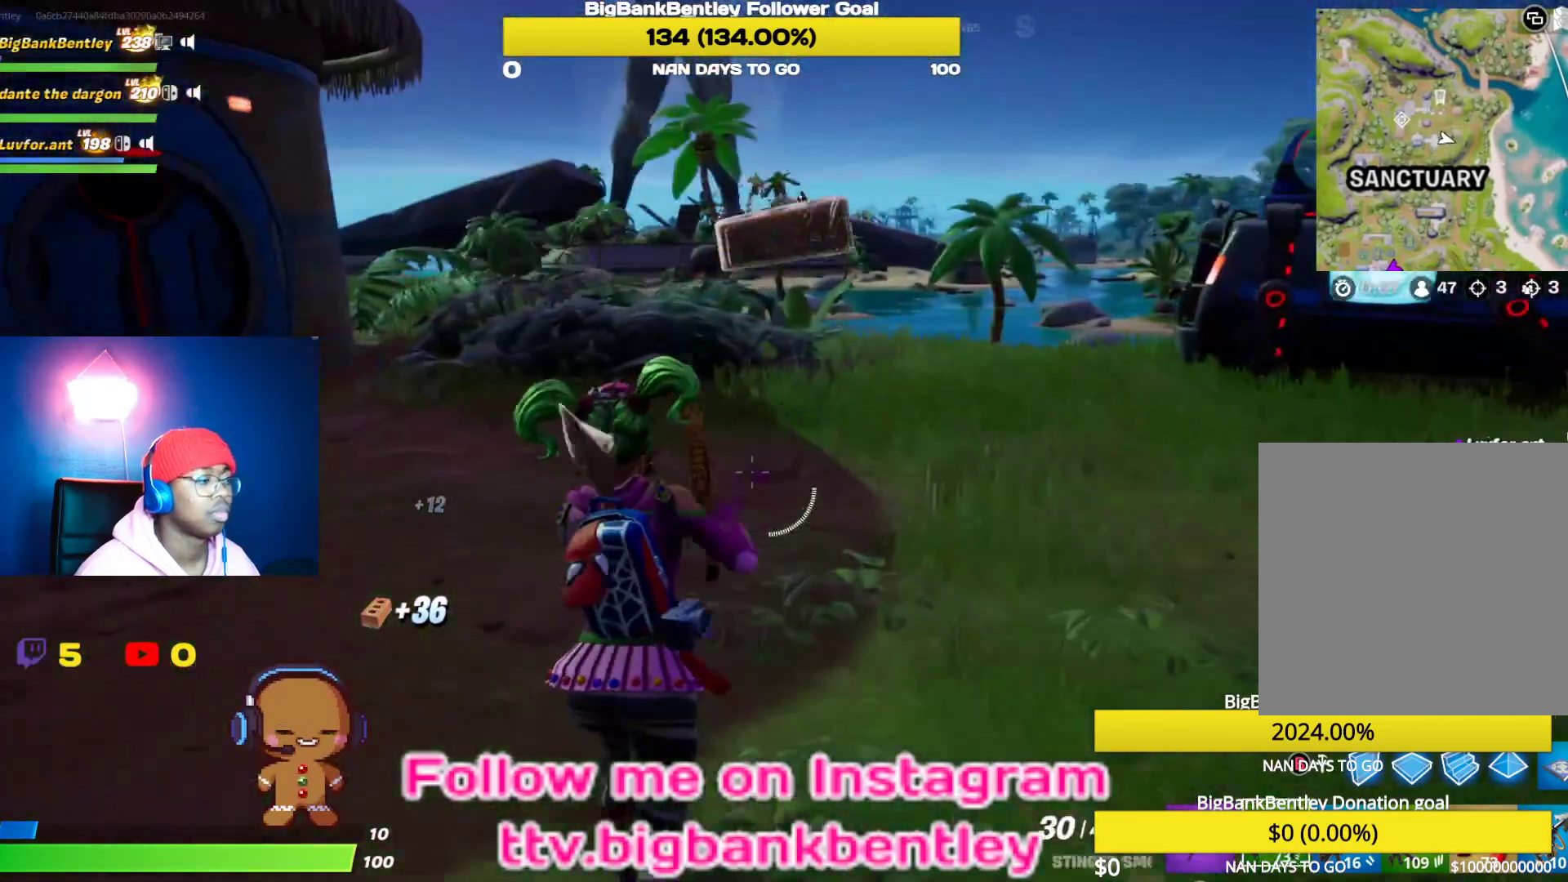
{"buttons": ["Y"], "left_stick": "up", "right_stick": "center", "events": [[167, "right_stick", "left"], [367, "right_stick", "center"], [483, "Y", "down"]]}
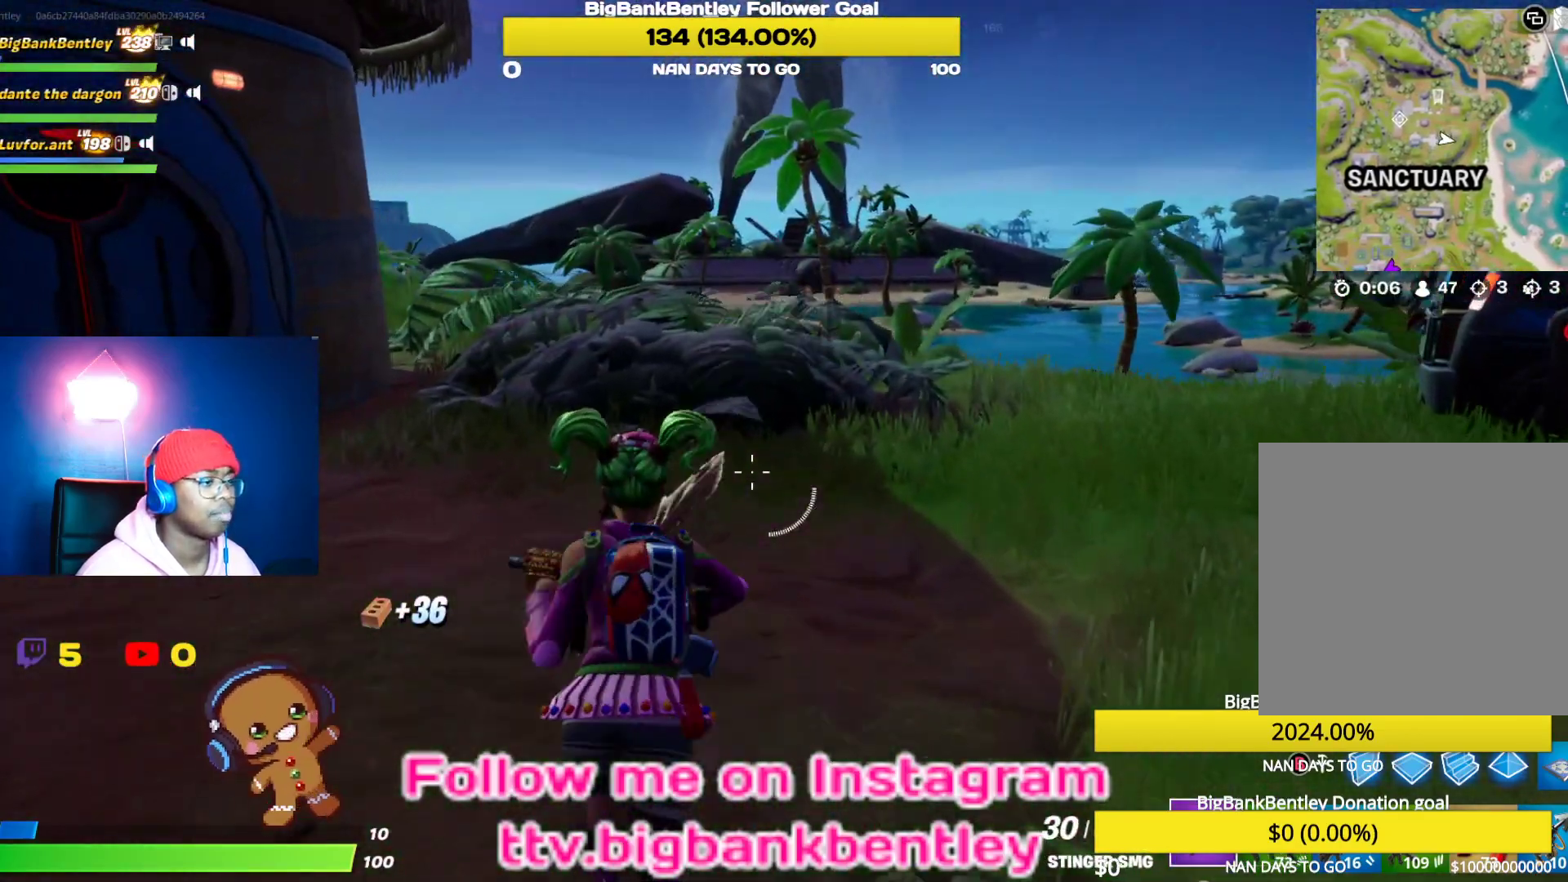
{"buttons": [], "left_stick": "up", "right_stick": "center", "events": [[67, "Y", "up"], [233, "A", "down"], [333, "A", "up"]]}
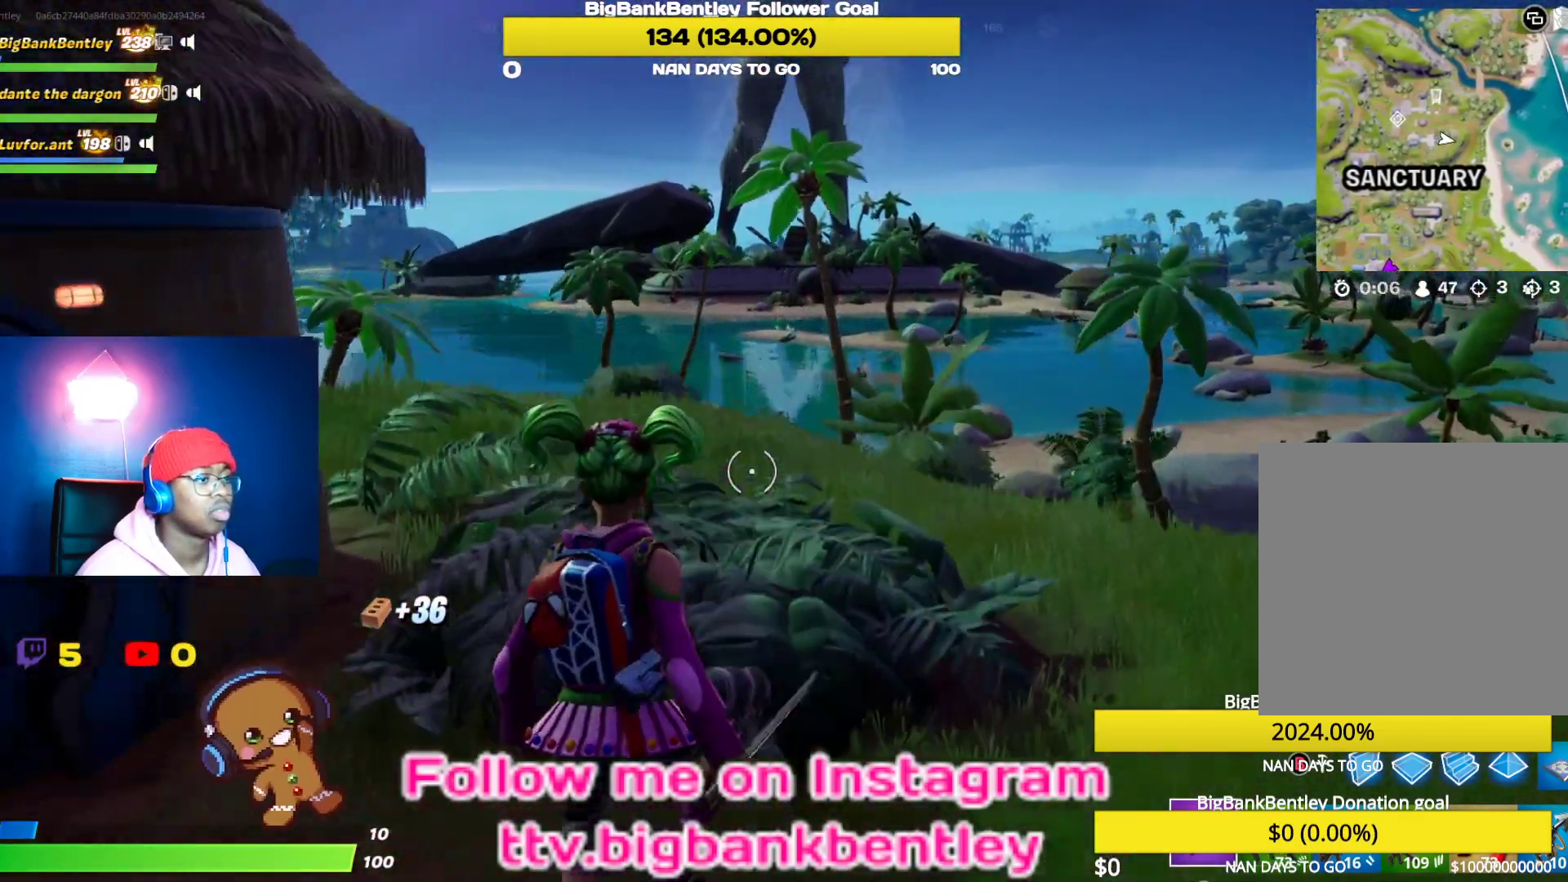
{"buttons": ["R2"], "left_stick": "up", "right_stick": "right", "events": [[400, "right_stick", "right"], [483, "R2", "down"]]}
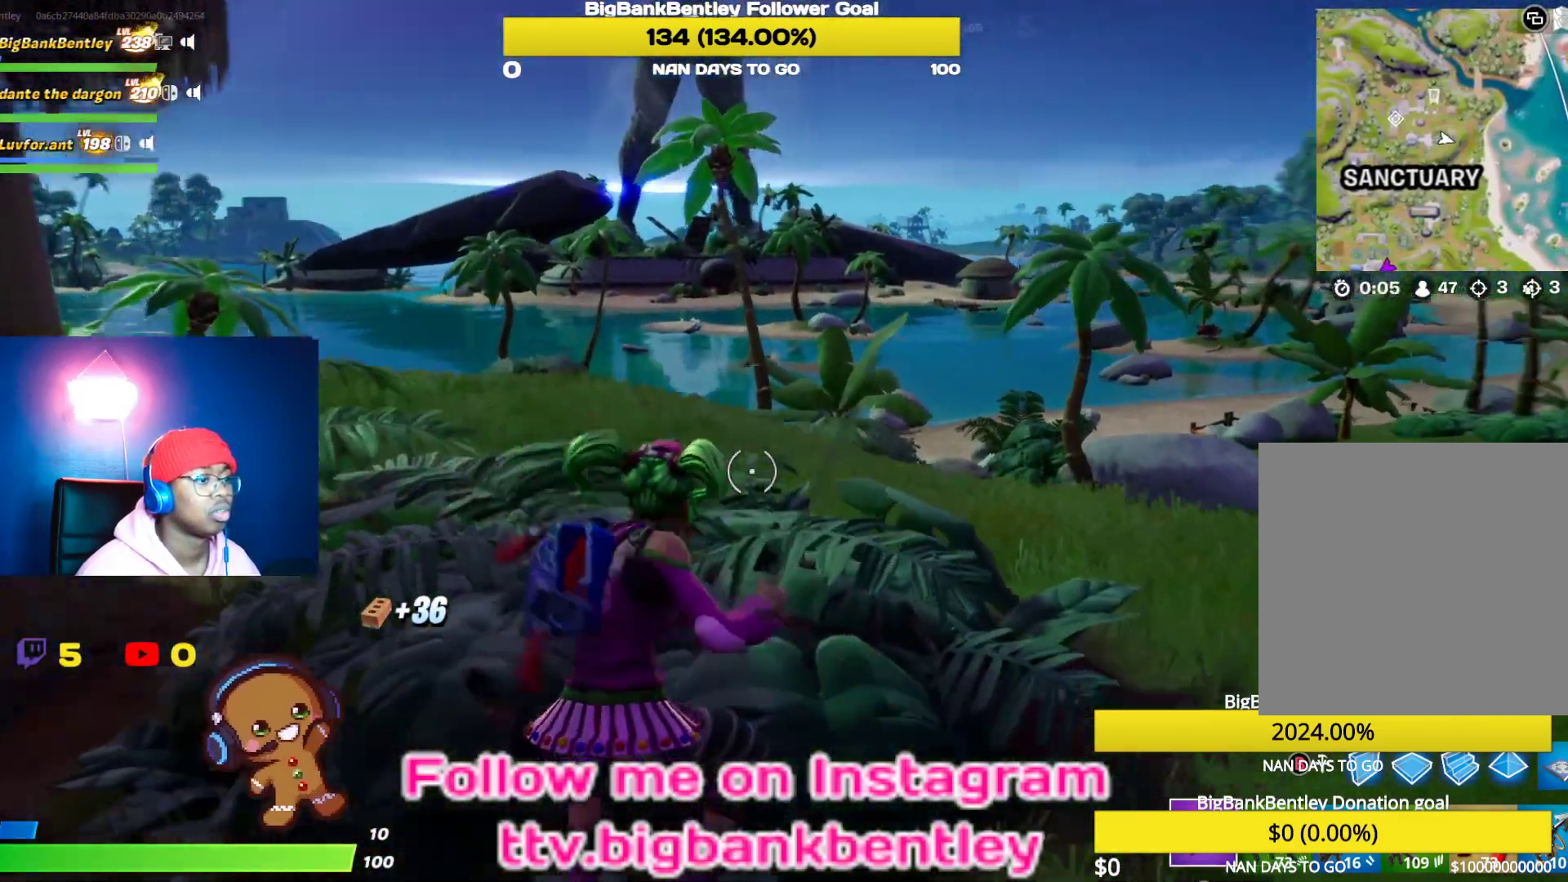
{"buttons": ["R2"], "left_stick": "center", "right_stick": "down-right", "events": [[67, "left_stick", "up-left"], [200, "right_stick", "center"], [383, "left_stick", "center"], [417, "right_stick", "down-right"]]}
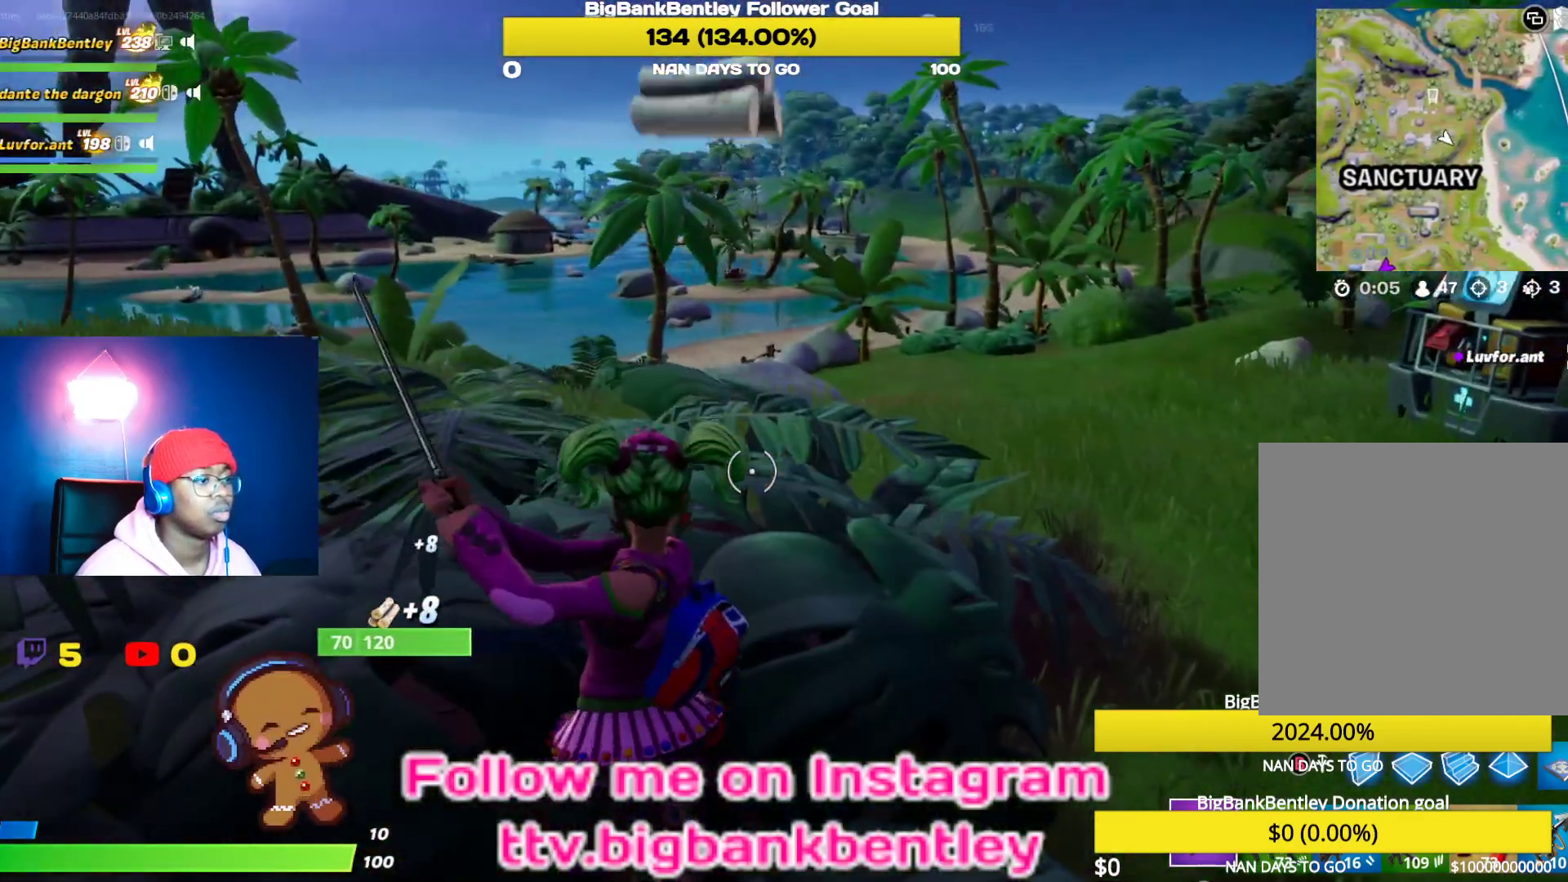
{"buttons": ["R2"], "left_stick": "center", "right_stick": "center", "events": [[133, "right_stick", "center"], [233, "left_stick", "down-left"], [483, "left_stick", "center"]]}
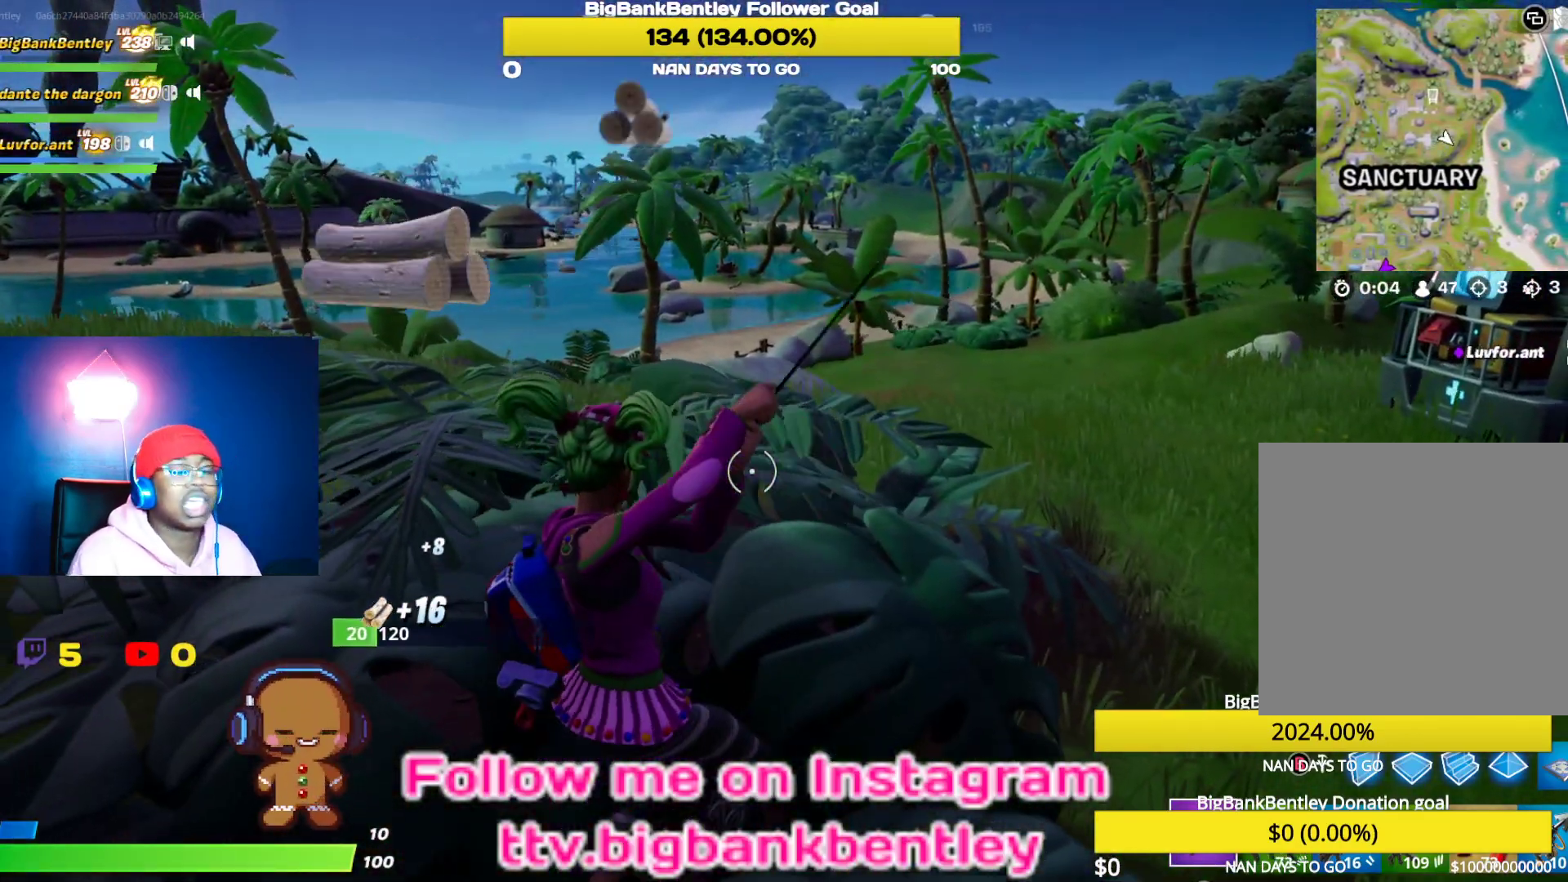
{"buttons": ["R2"], "left_stick": "center", "right_stick": "center", "events": []}